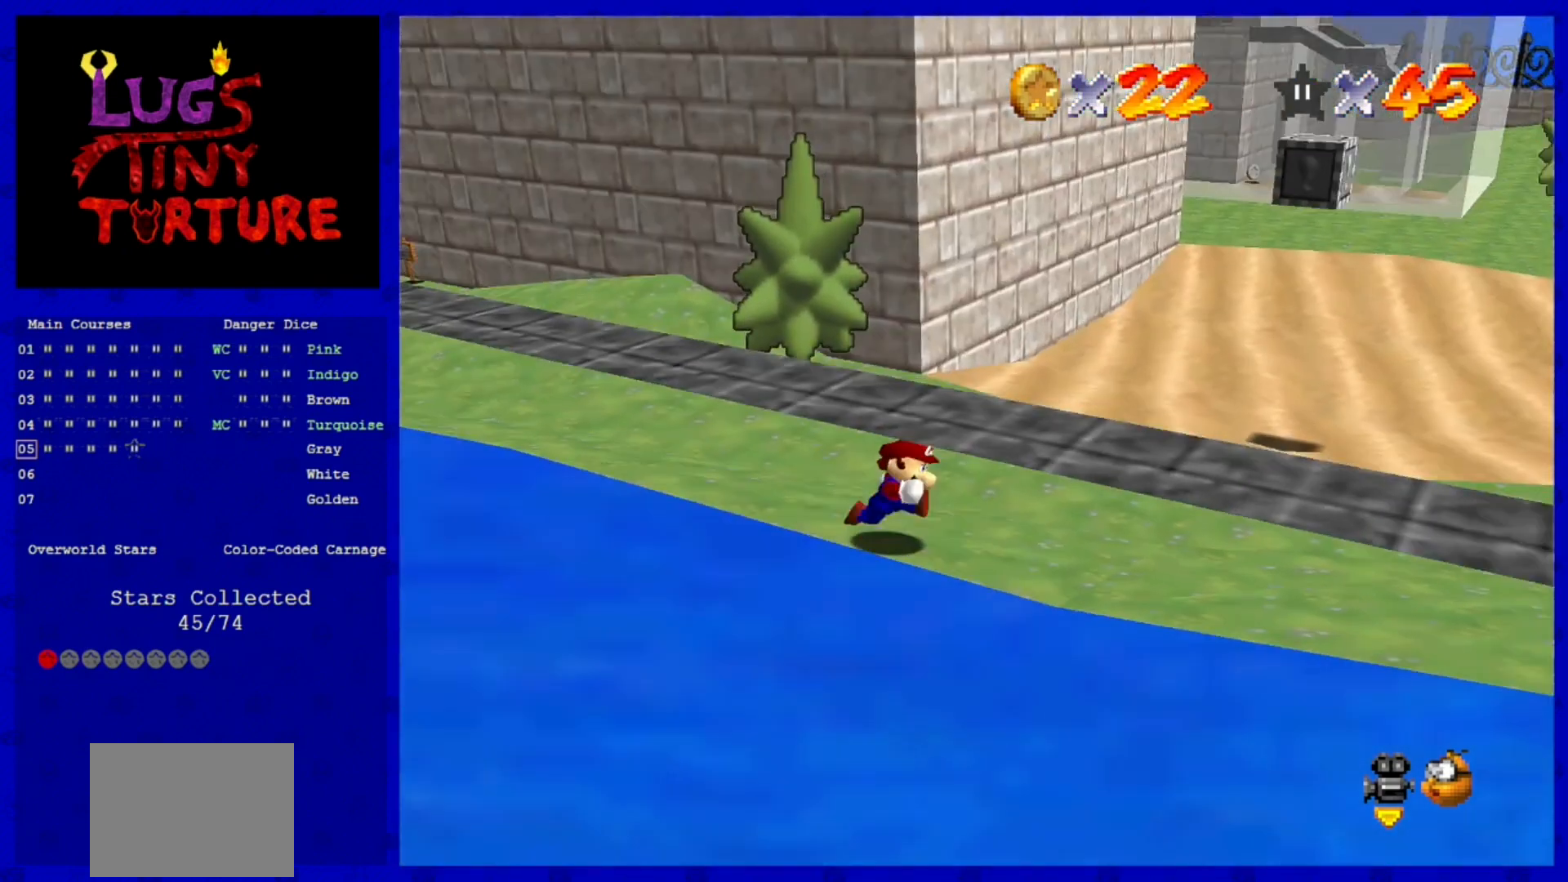
Gameplay with a controller (Nintendo layout); each line is a JSON object with the inputs held at the frame after it (dt_ms = milliseconds from this image to that frame). "events" lists button and stick changes between this image and that frame as [ms after this image, input, new state], when the widget could be followed in between. Not read: L3 R3.
{"dt_ms": 520, "buttons": [], "left_stick": "right", "events": [[160, "C_RIGHT", "down"], [240, "left_stick", "center"], [320, "C_RIGHT", "up"], [440, "left_stick", "right"]]}
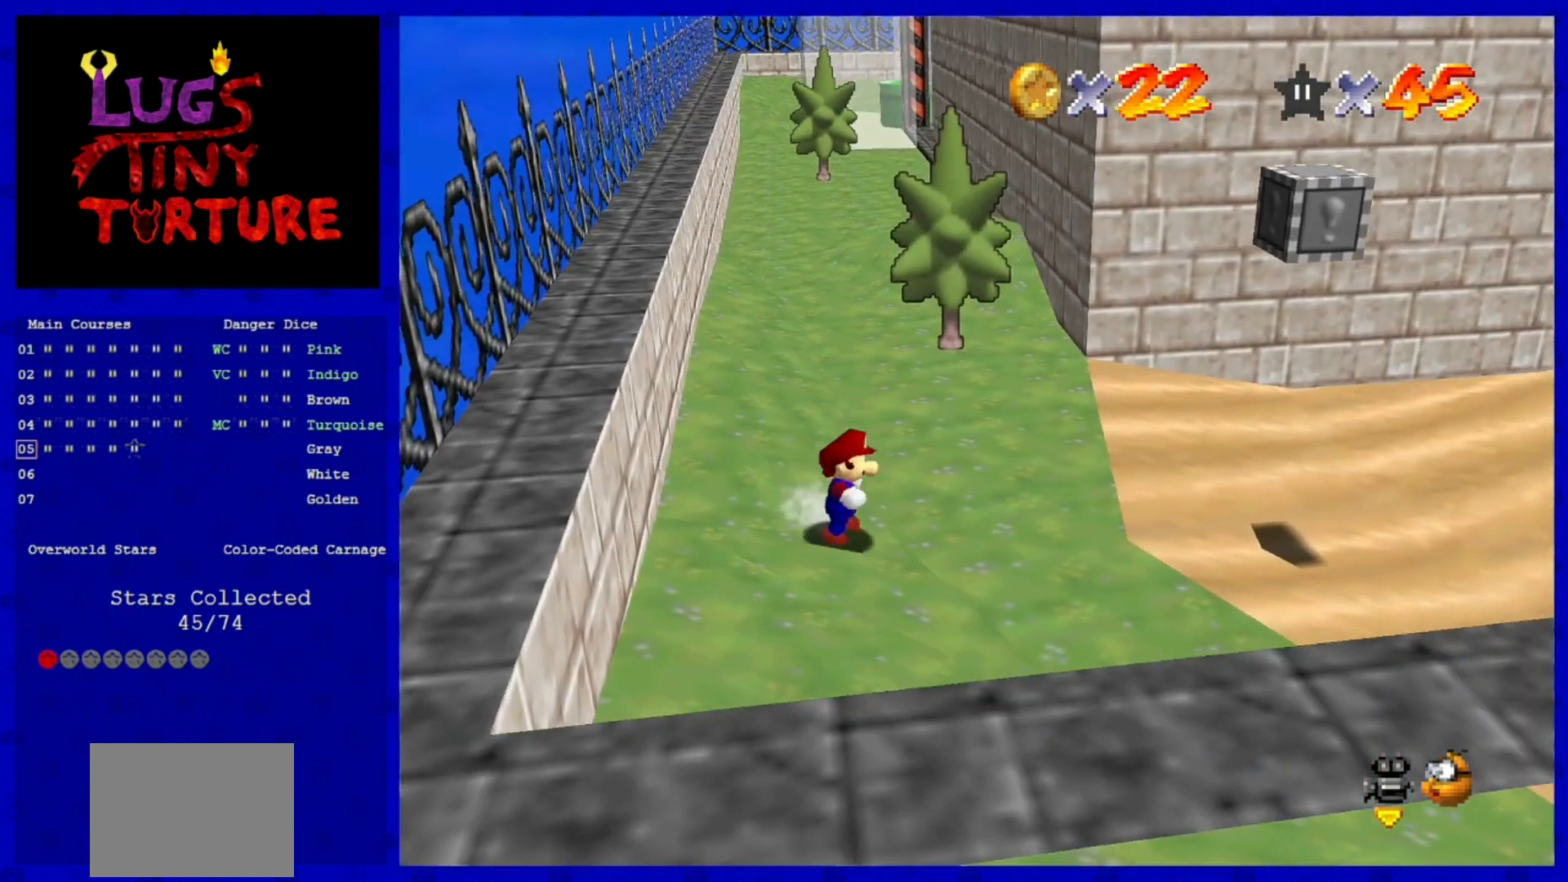
{"dt_ms": 480, "buttons": [], "left_stick": "center", "events": [[280, "A", "down"], [280, "left_stick", "center"], [360, "A", "up"]]}
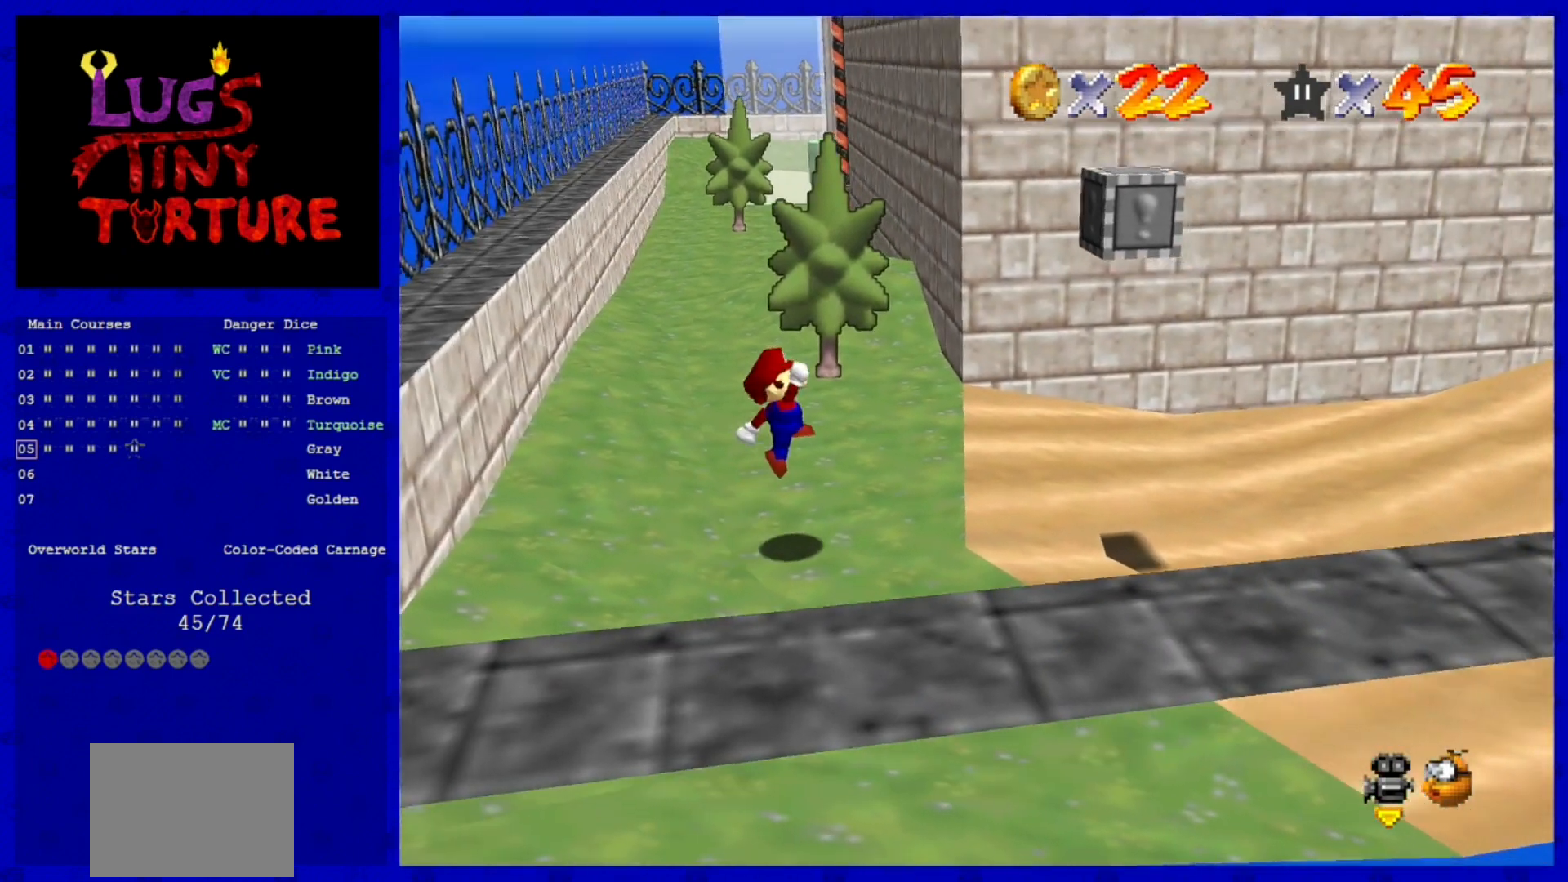
{"dt_ms": 520, "buttons": ["A"], "left_stick": "center", "events": [[40, "left_stick", "right"], [320, "A", "down"], [480, "left_stick", "center"]]}
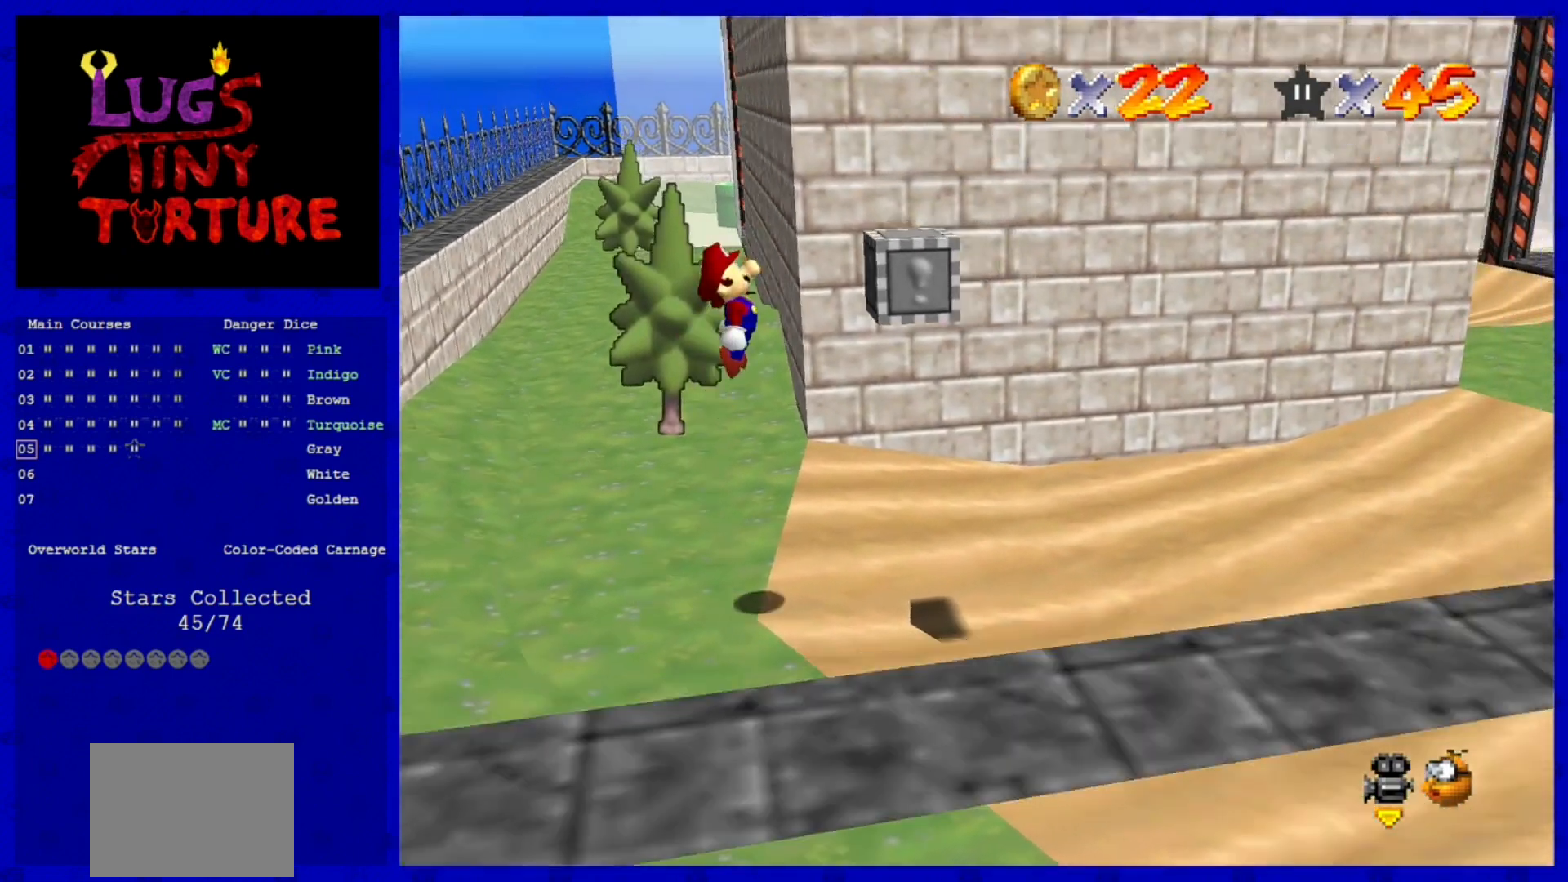
{"dt_ms": 480, "buttons": ["A", "B"], "left_stick": "down-left", "events": [[120, "left_stick", "left"], [400, "left_stick", "down-left"], [440, "B", "down"]]}
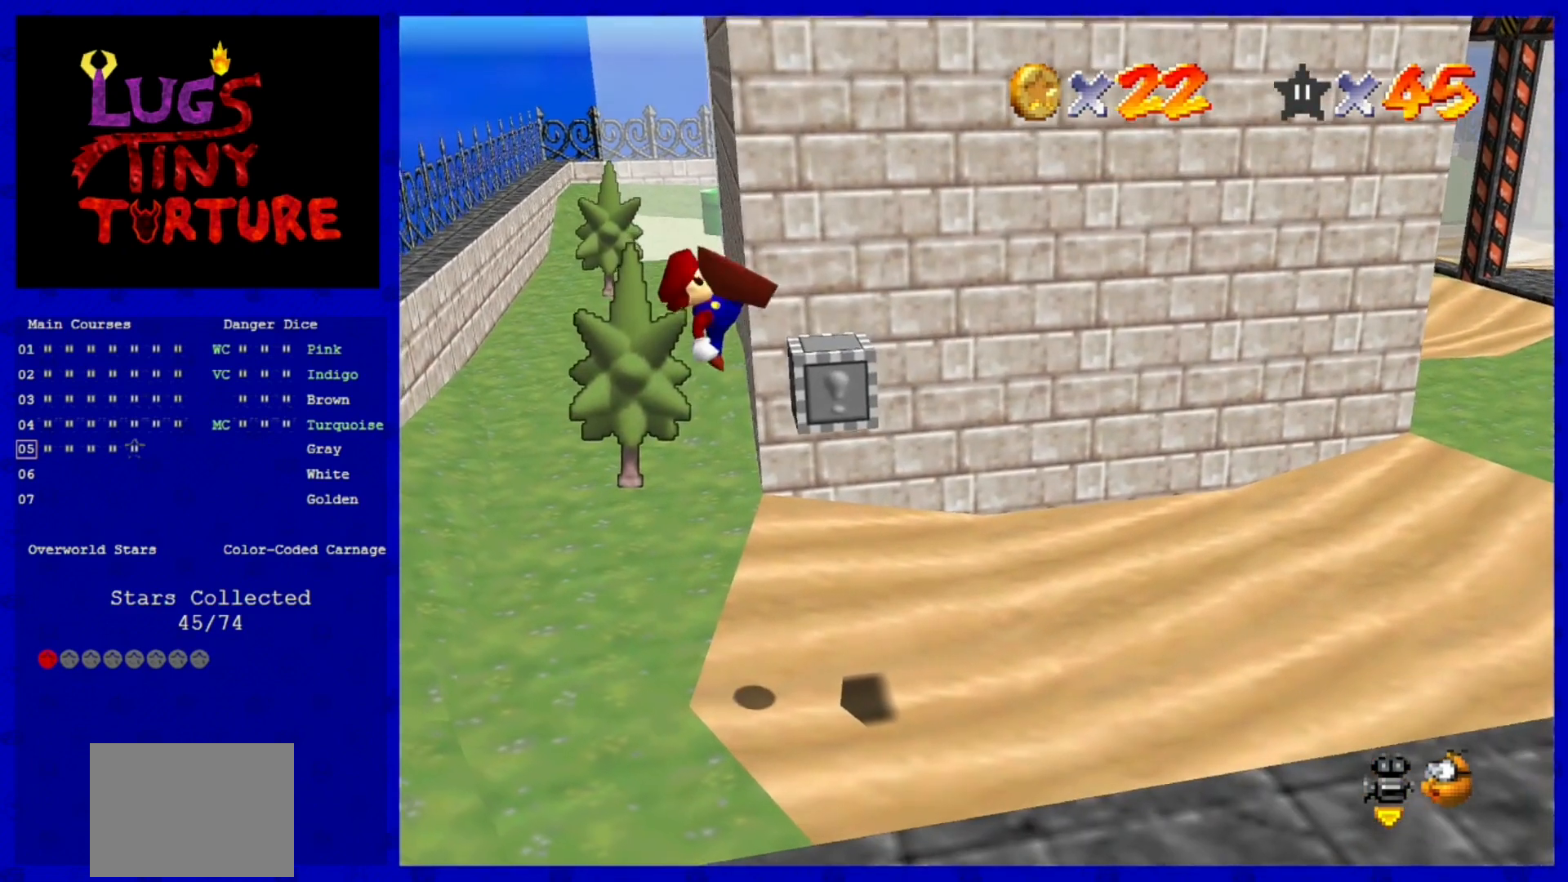
{"dt_ms": 520, "buttons": [], "left_stick": "center", "events": [[160, "A", "up"], [160, "B", "up"], [360, "left_stick", "right"], [520, "left_stick", "center"]]}
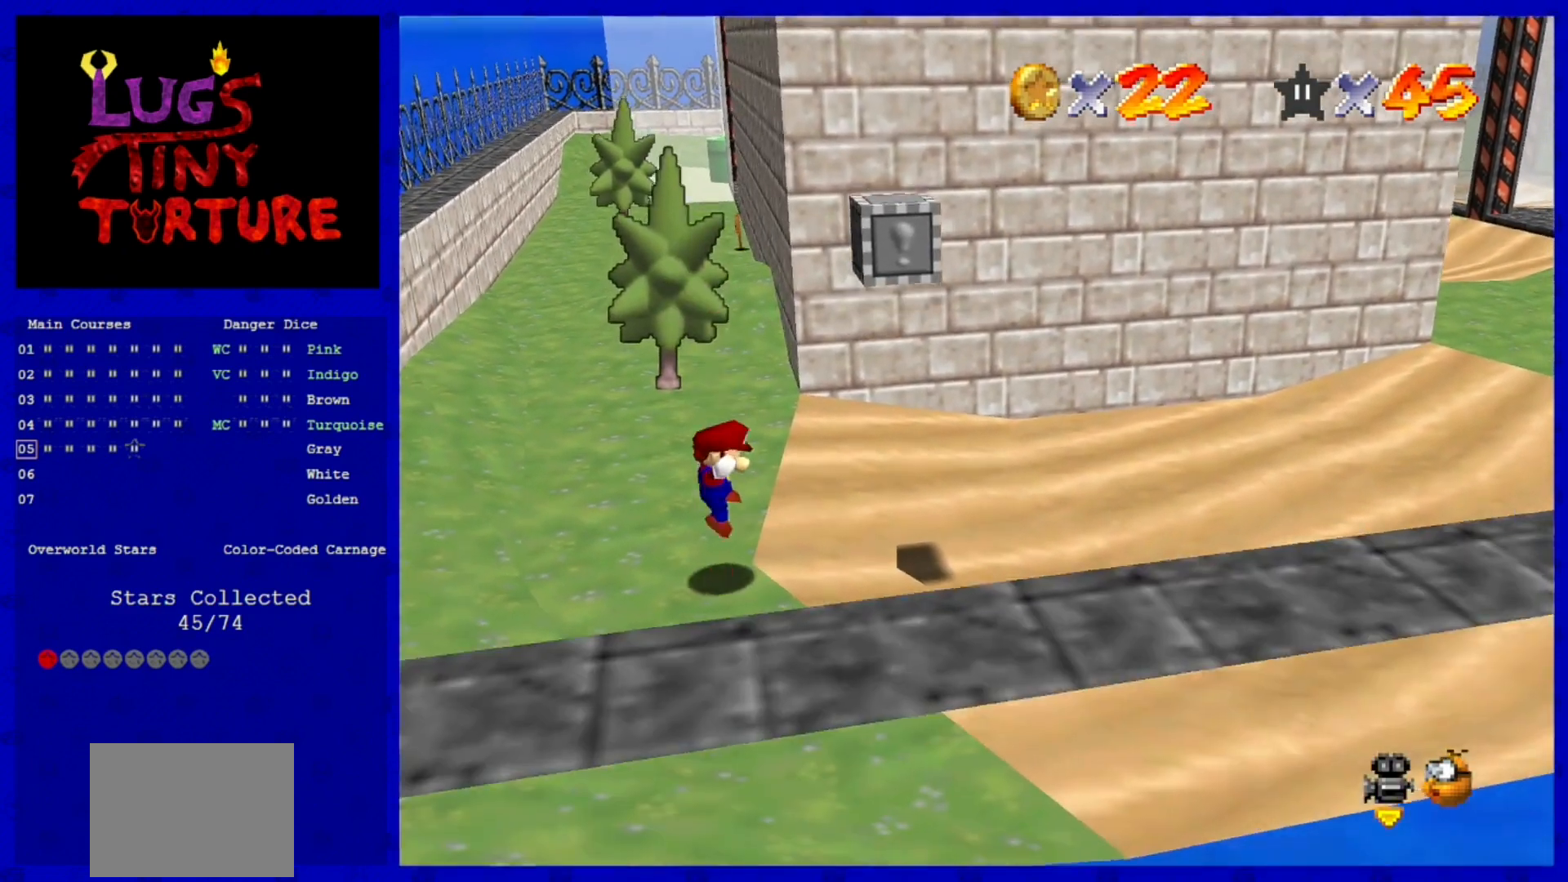
{"dt_ms": 480, "buttons": ["A"], "left_stick": "center", "events": [[480, "A", "down"]]}
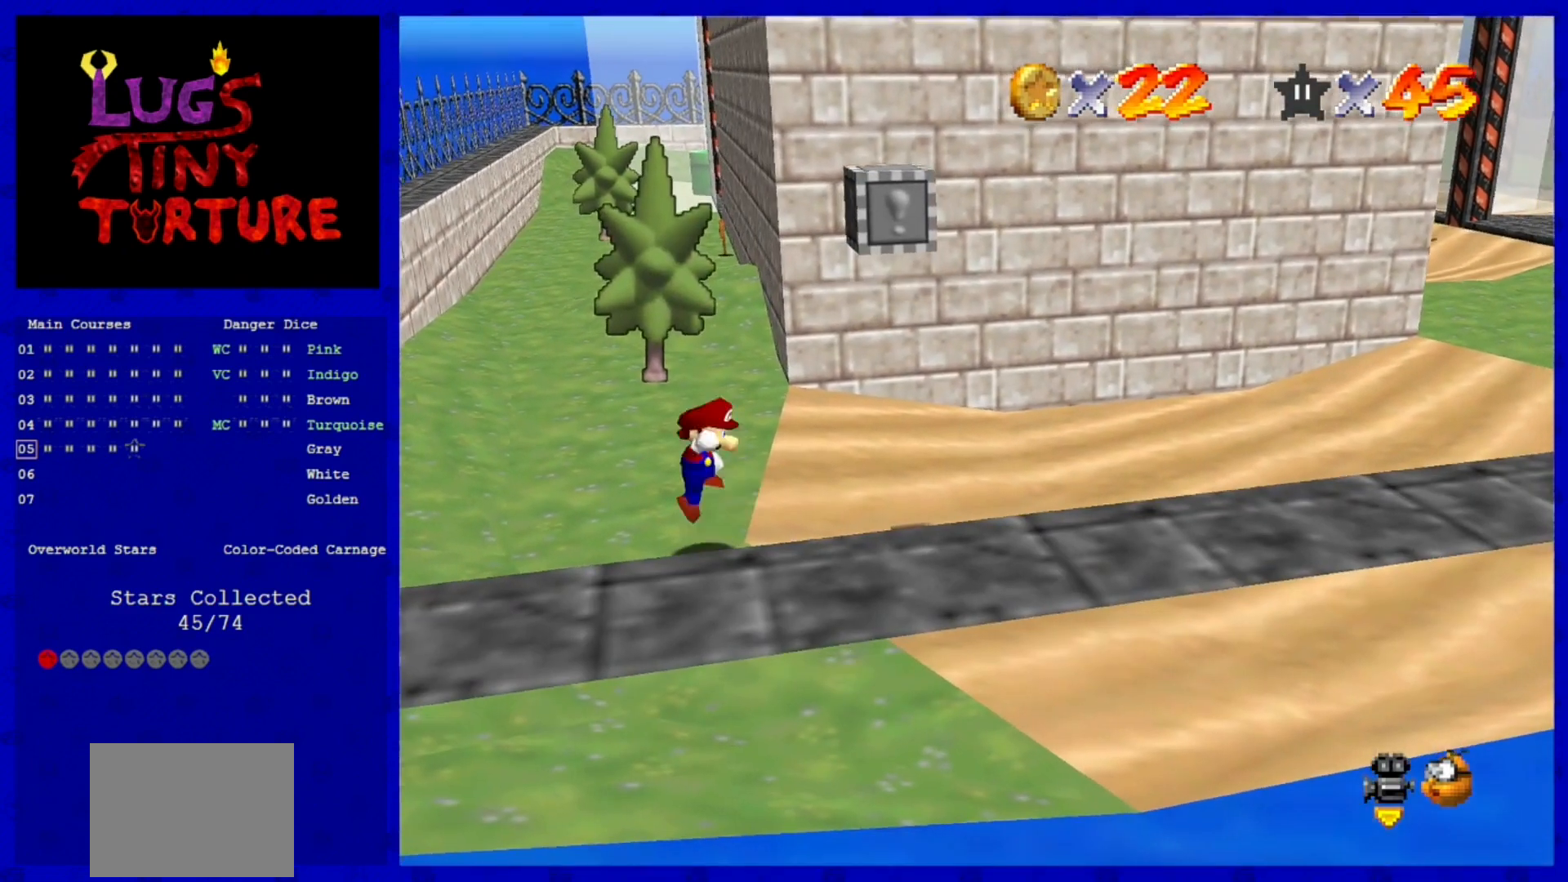
{"dt_ms": 520, "buttons": [], "left_stick": "right", "events": [[120, "A", "up"], [400, "left_stick", "right"]]}
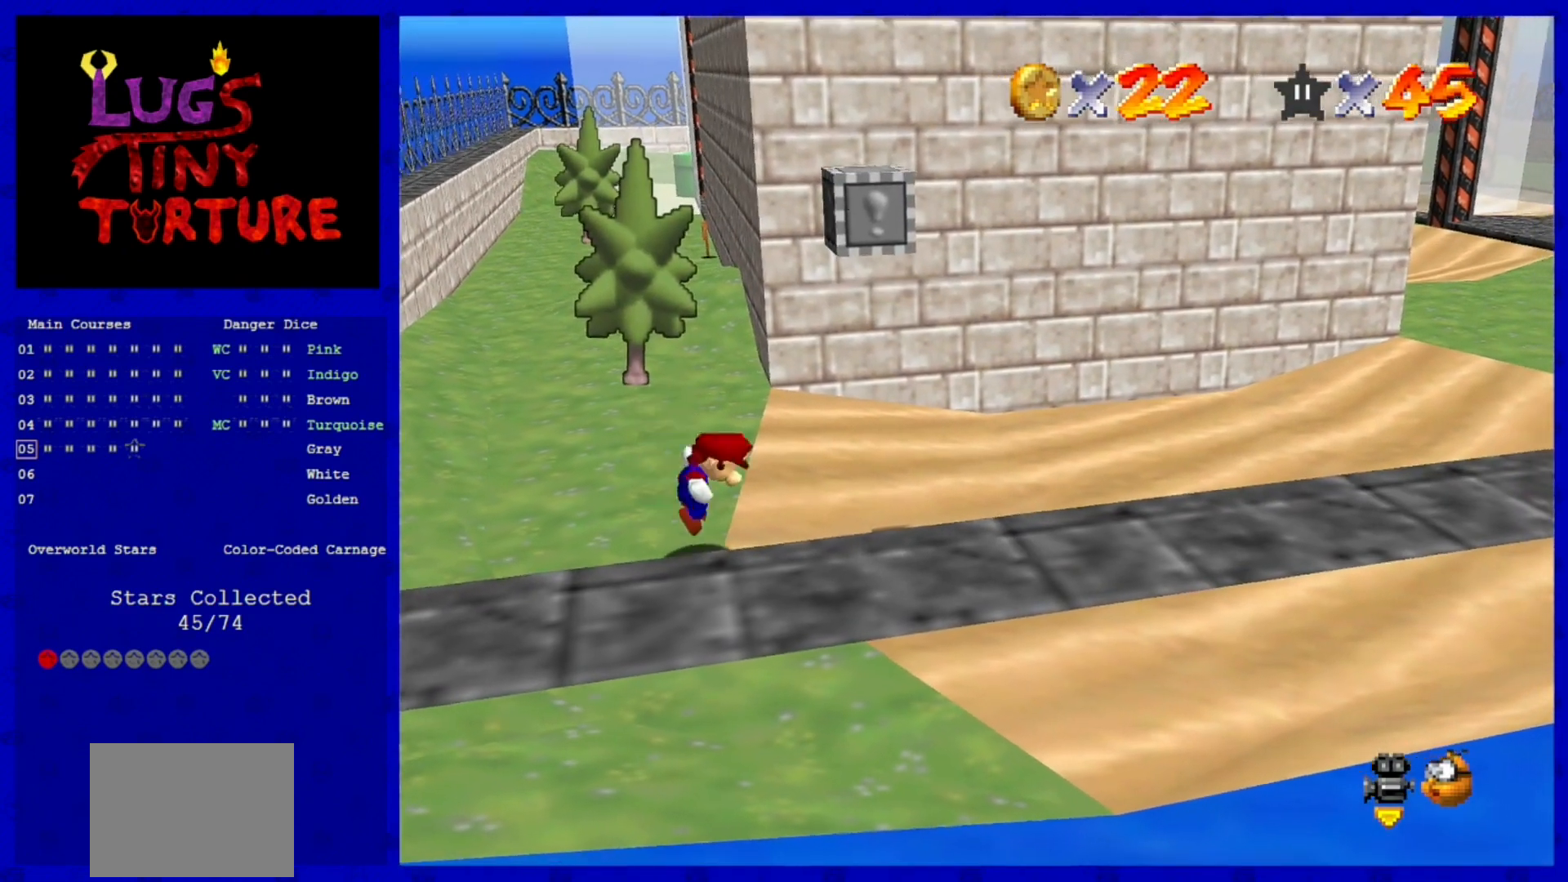
{"dt_ms": 480, "buttons": ["A"], "left_stick": "left", "events": [[40, "A", "down"], [400, "left_stick", "left"]]}
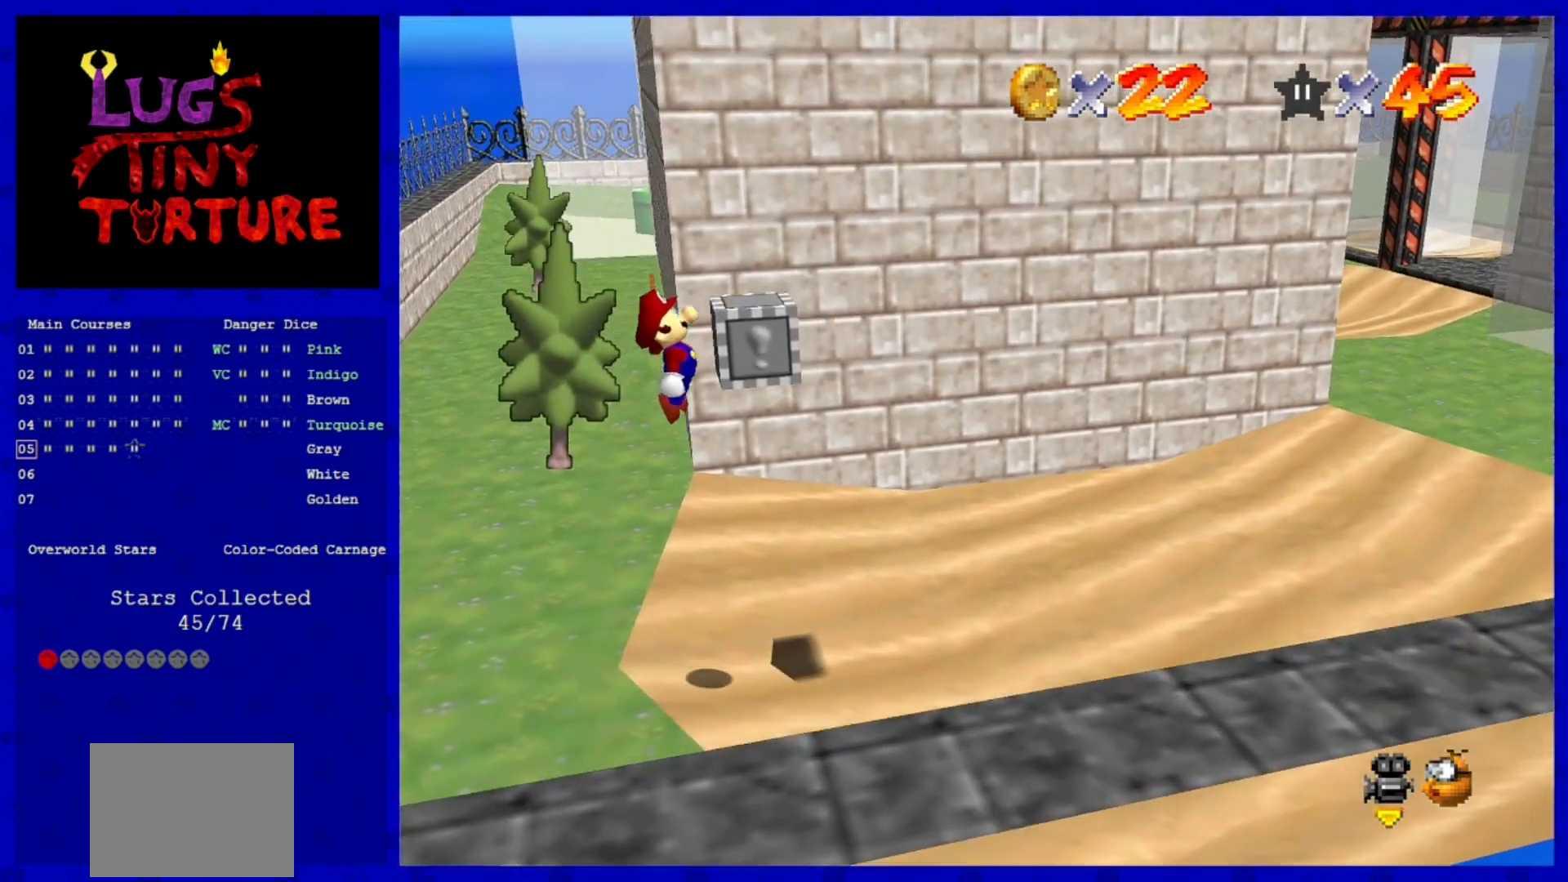
{"dt_ms": 520, "buttons": [], "left_stick": "left", "events": [[120, "B", "down"], [480, "B", "up"], [520, "A", "up"]]}
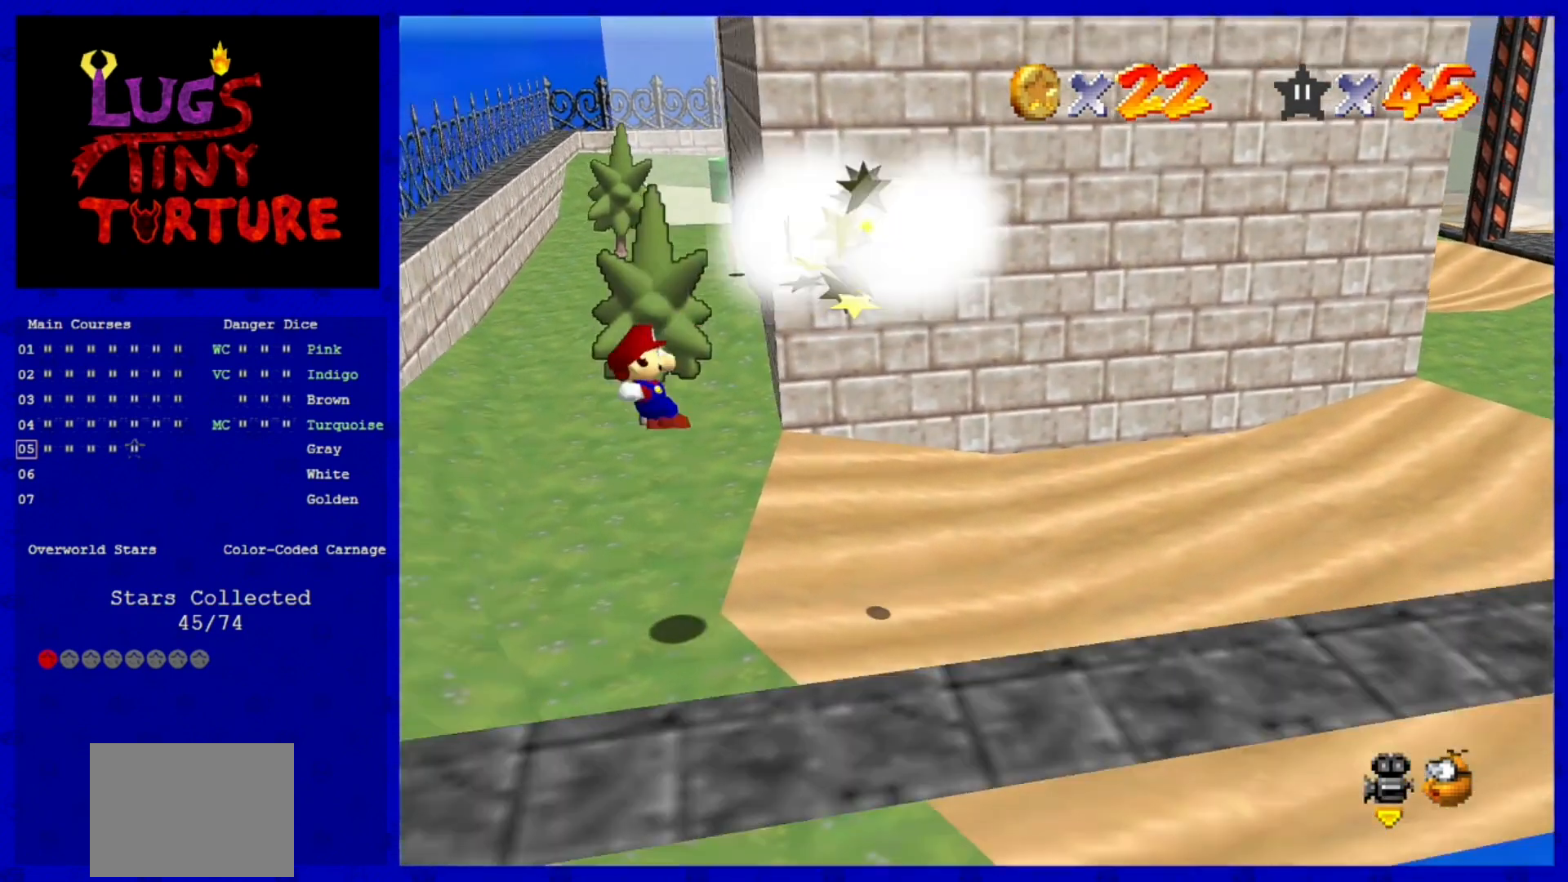
{"dt_ms": 480, "buttons": [], "left_stick": "right", "events": [[120, "left_stick", "center"], [440, "left_stick", "right"]]}
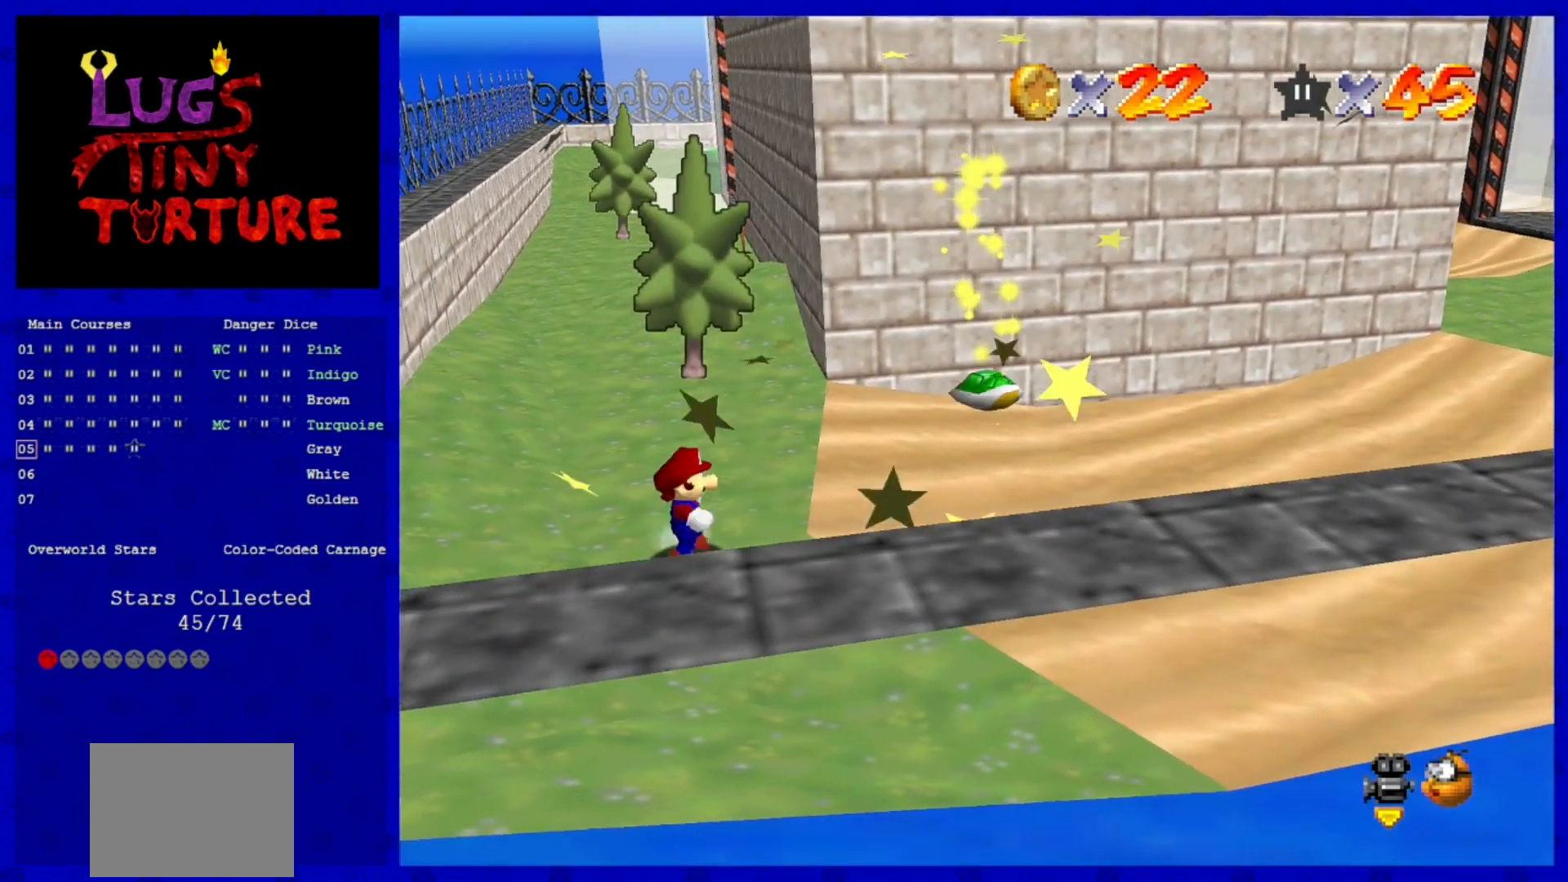
{"dt_ms": 520, "buttons": [], "left_stick": "right", "events": [[360, "A", "down"], [520, "A", "up"]]}
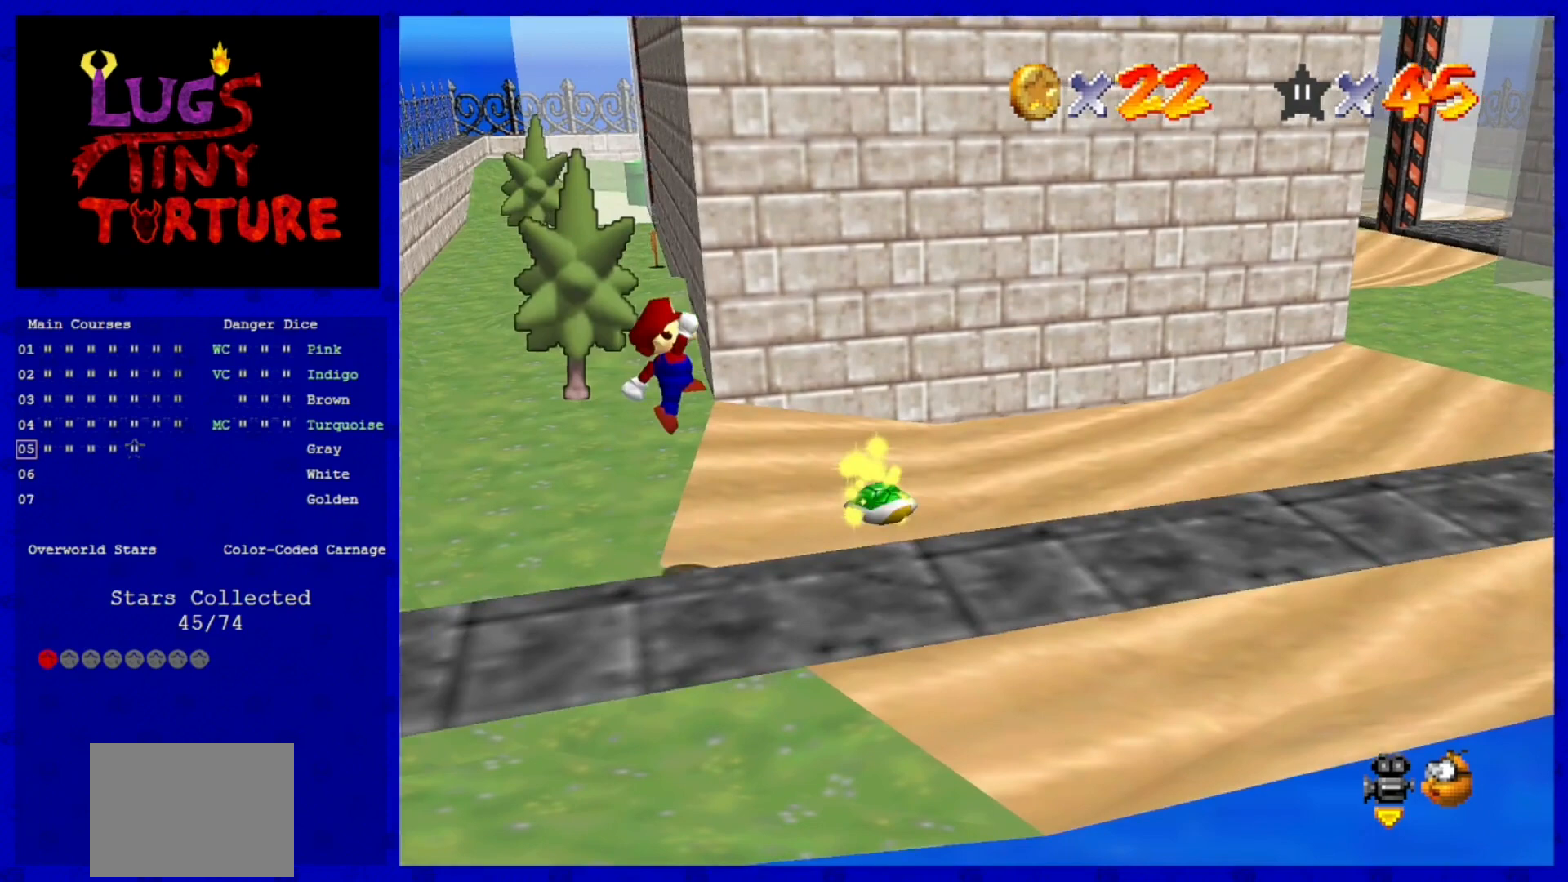
{"dt_ms": 480, "buttons": [], "left_stick": "right", "events": []}
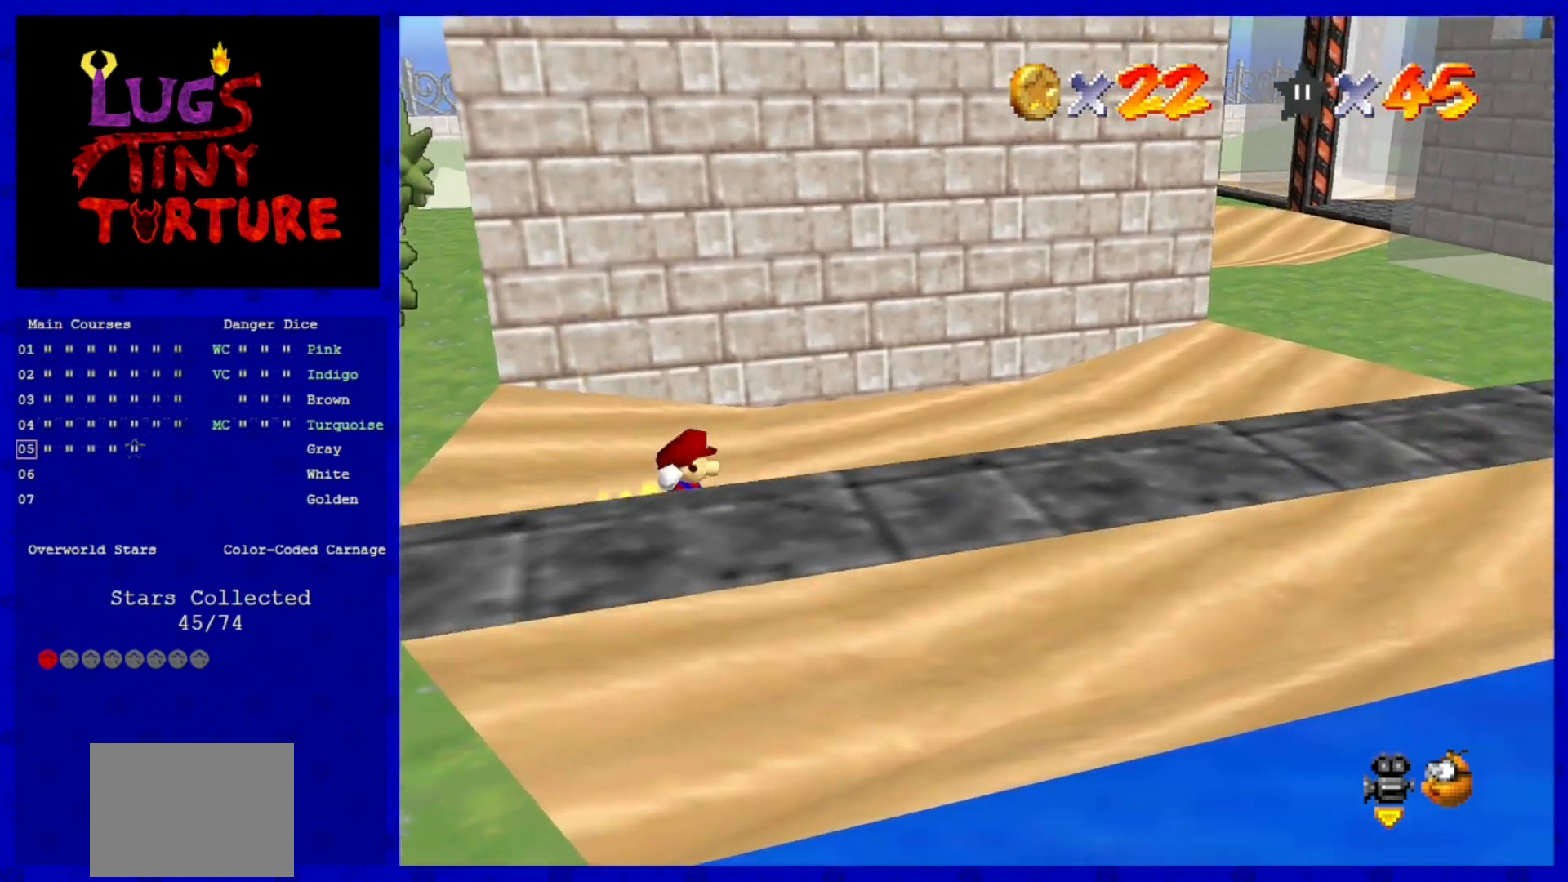
{"dt_ms": 520, "buttons": [], "left_stick": "right", "events": [[200, "C_LEFT", "down"], [320, "C_LEFT", "up"]]}
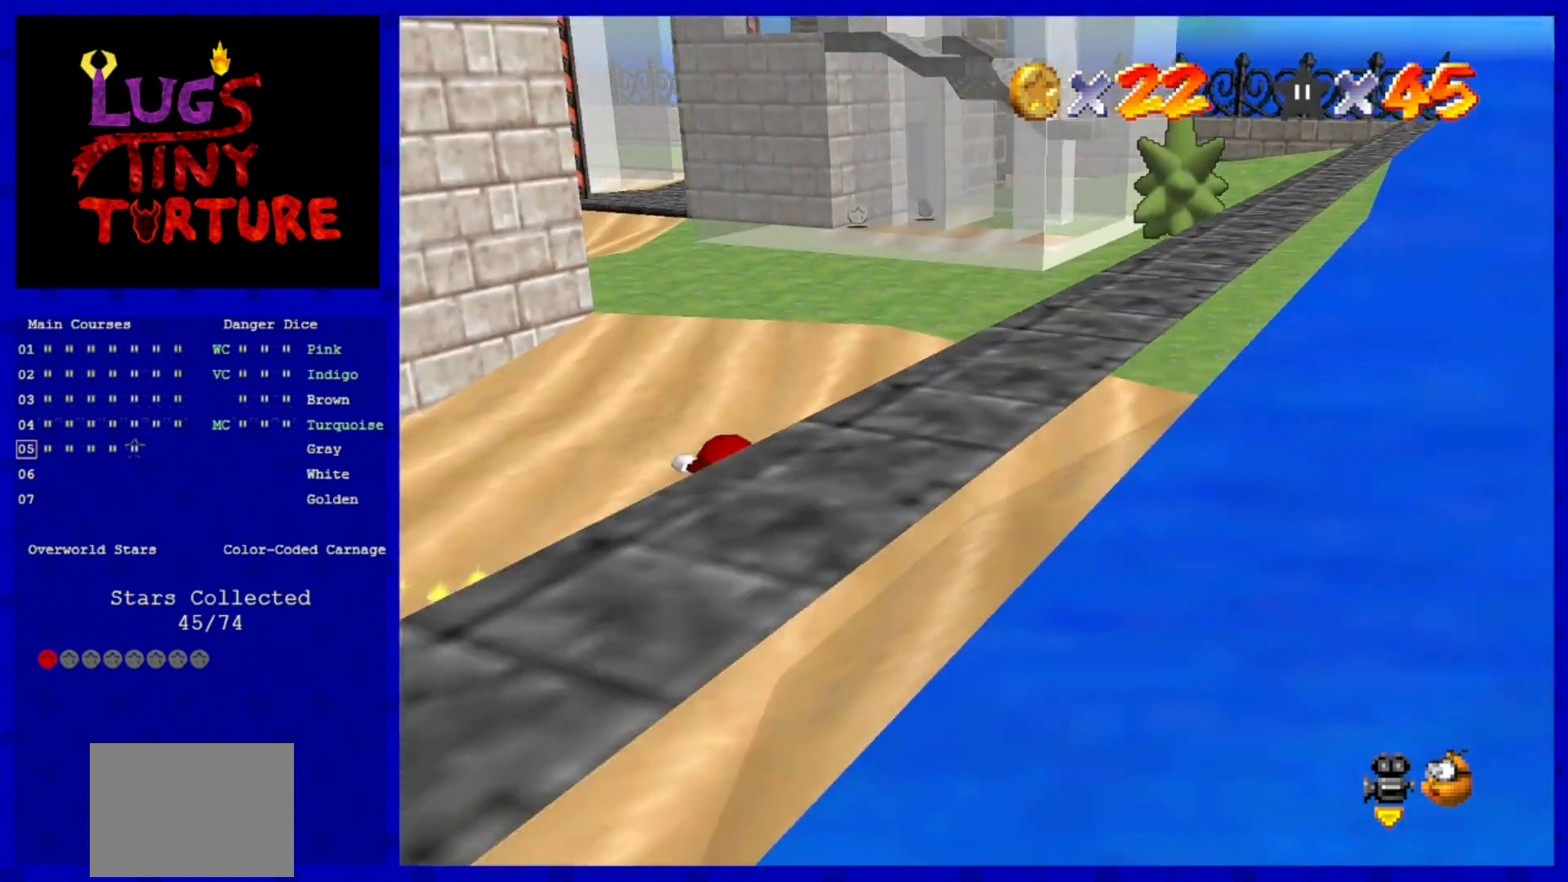
{"dt_ms": 480, "buttons": [], "left_stick": "up-right", "events": [[40, "left_stick", "up-right"]]}
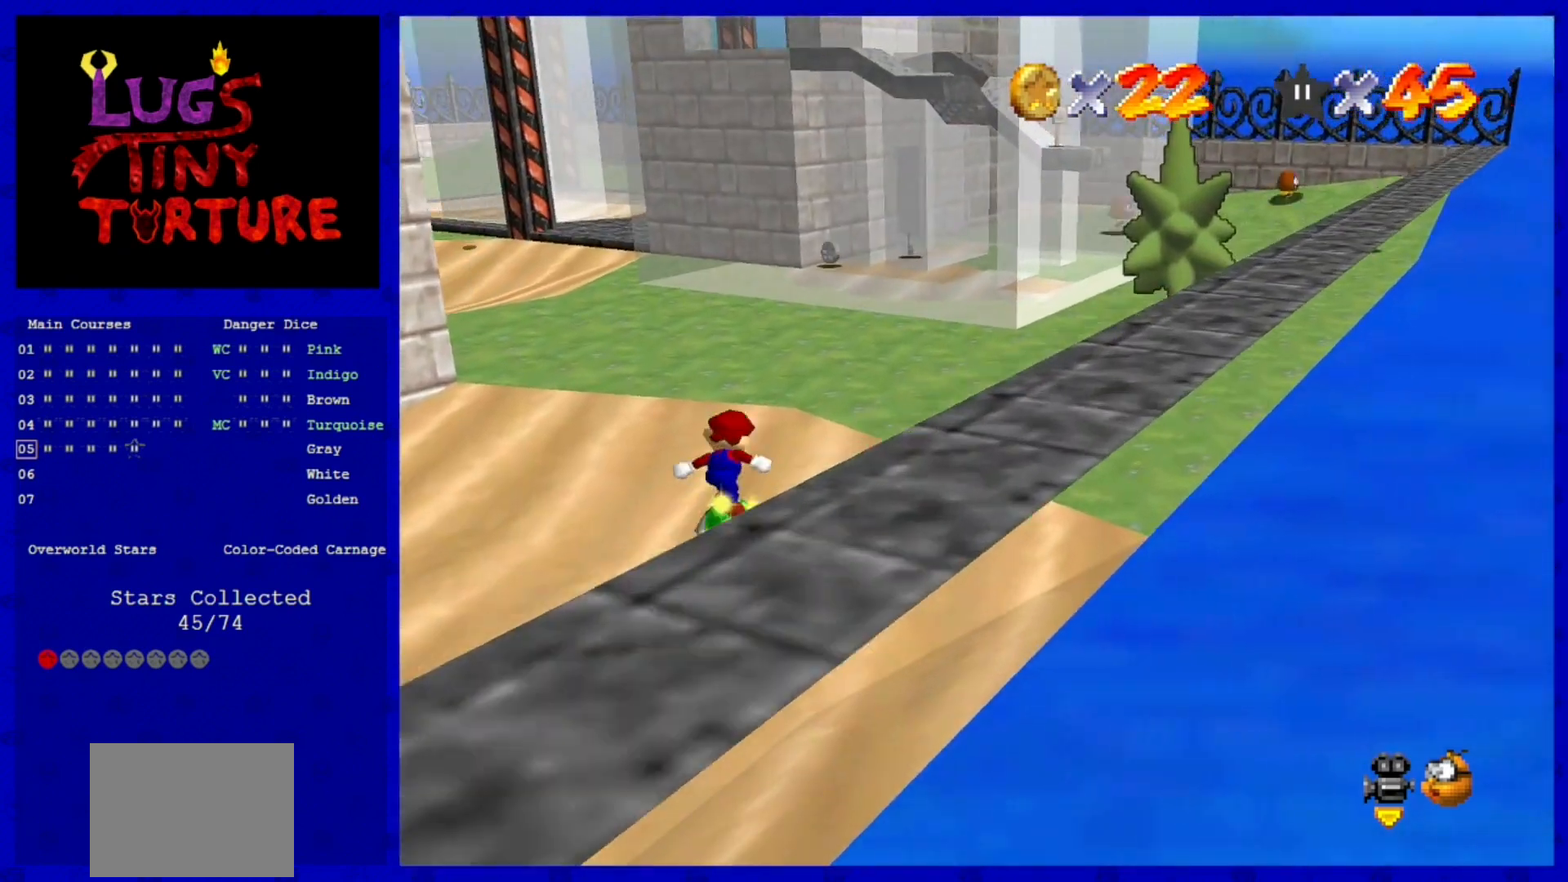
{"dt_ms": 520, "buttons": [], "left_stick": "up-left", "events": [[40, "left_stick", "up"], [520, "left_stick", "up-left"]]}
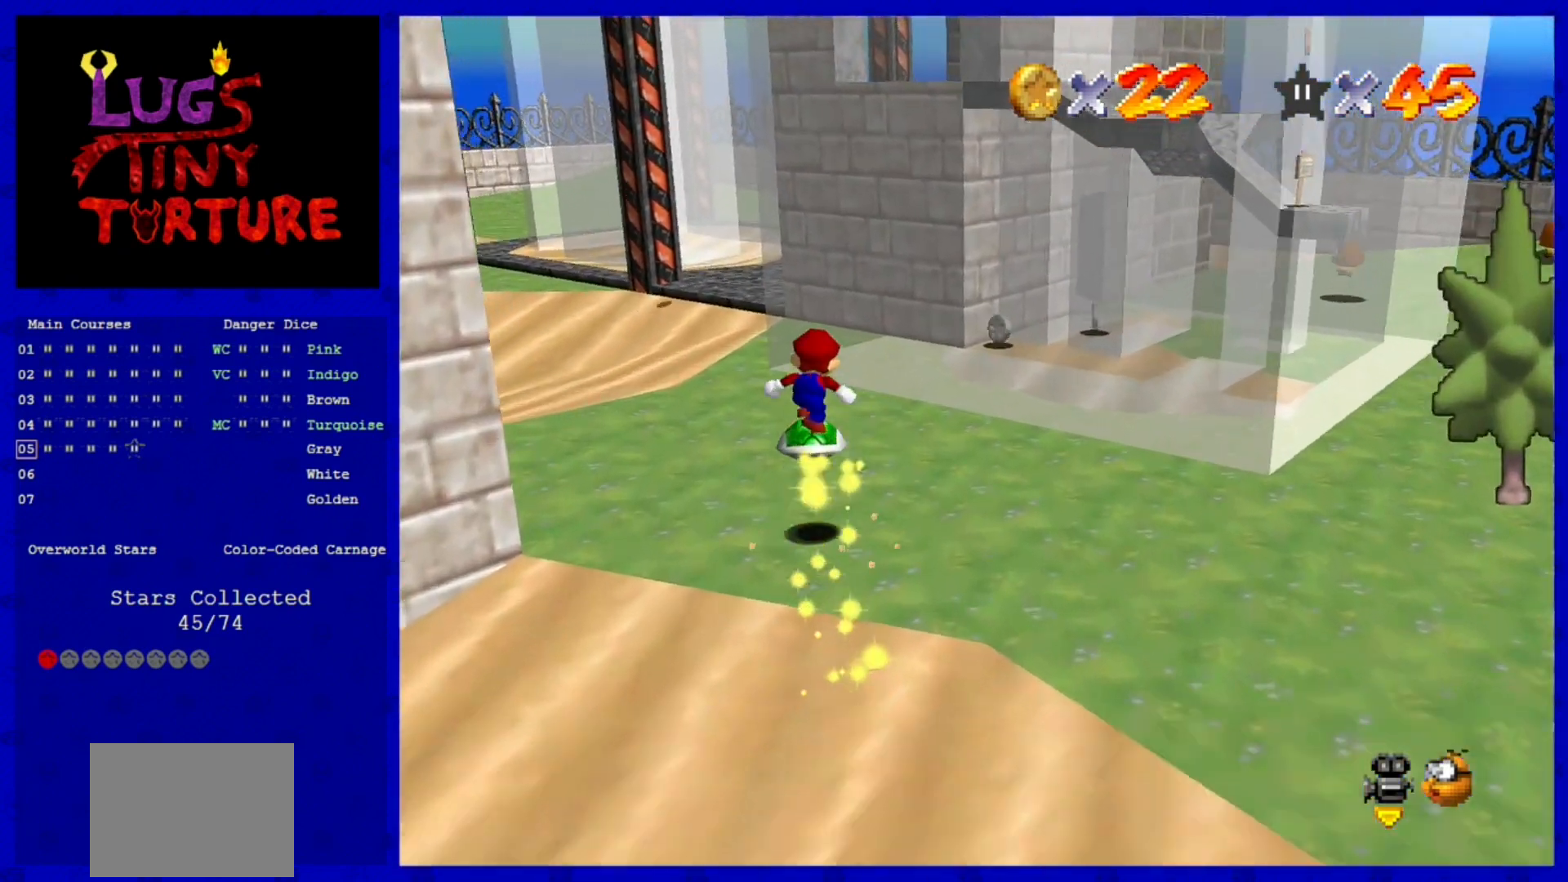
{"dt_ms": 480, "buttons": [], "left_stick": "up-left", "events": [[400, "A", "down"], [440, "A", "up"]]}
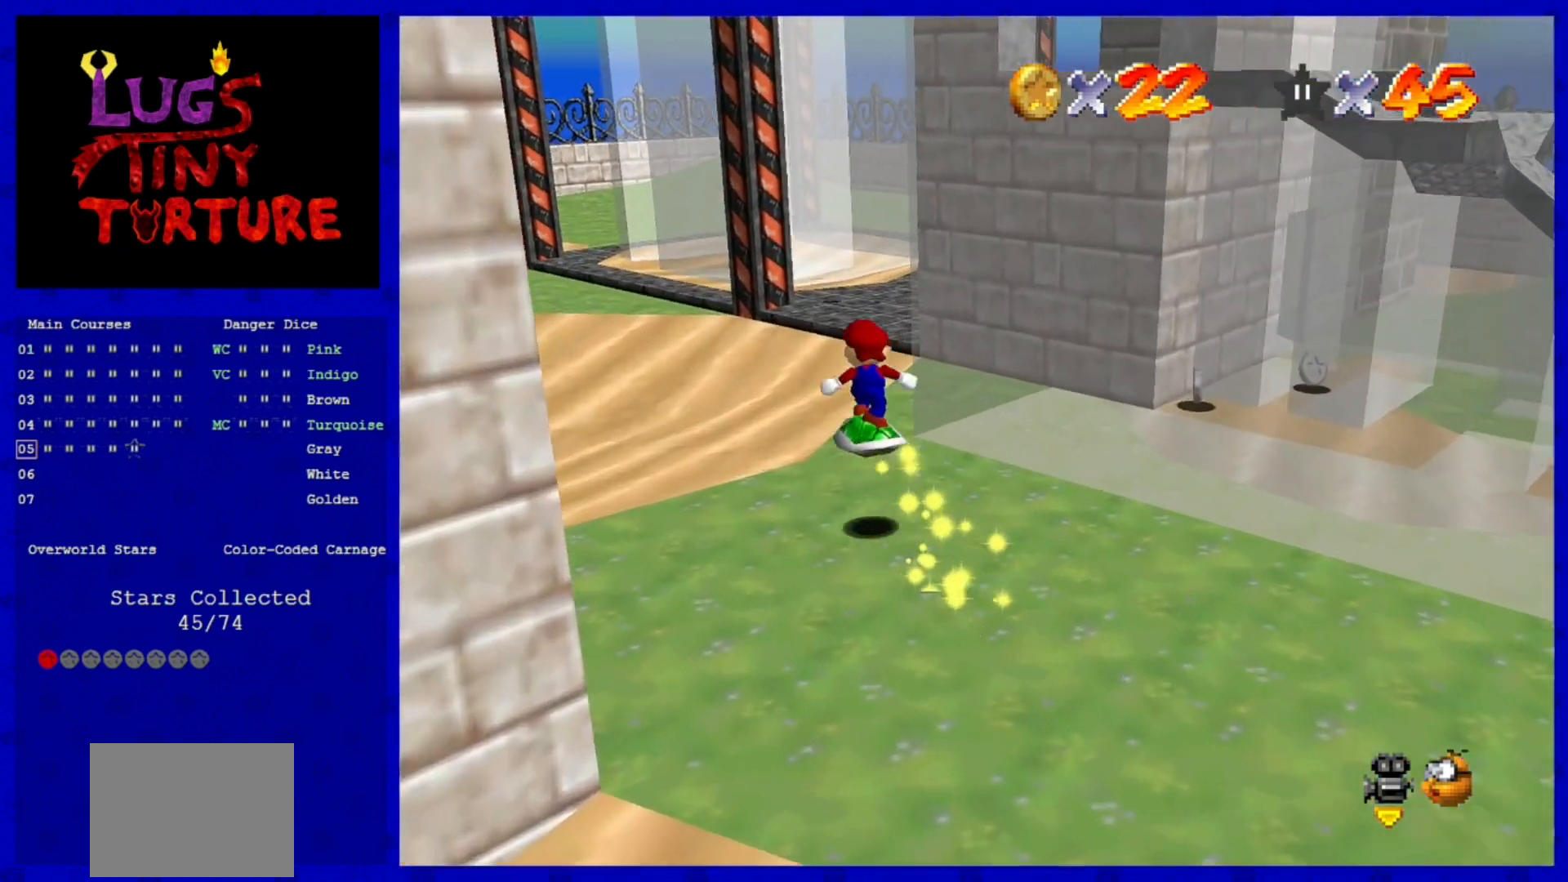
{"dt_ms": 520, "buttons": [], "left_stick": "up", "events": [[240, "left_stick", "up"]]}
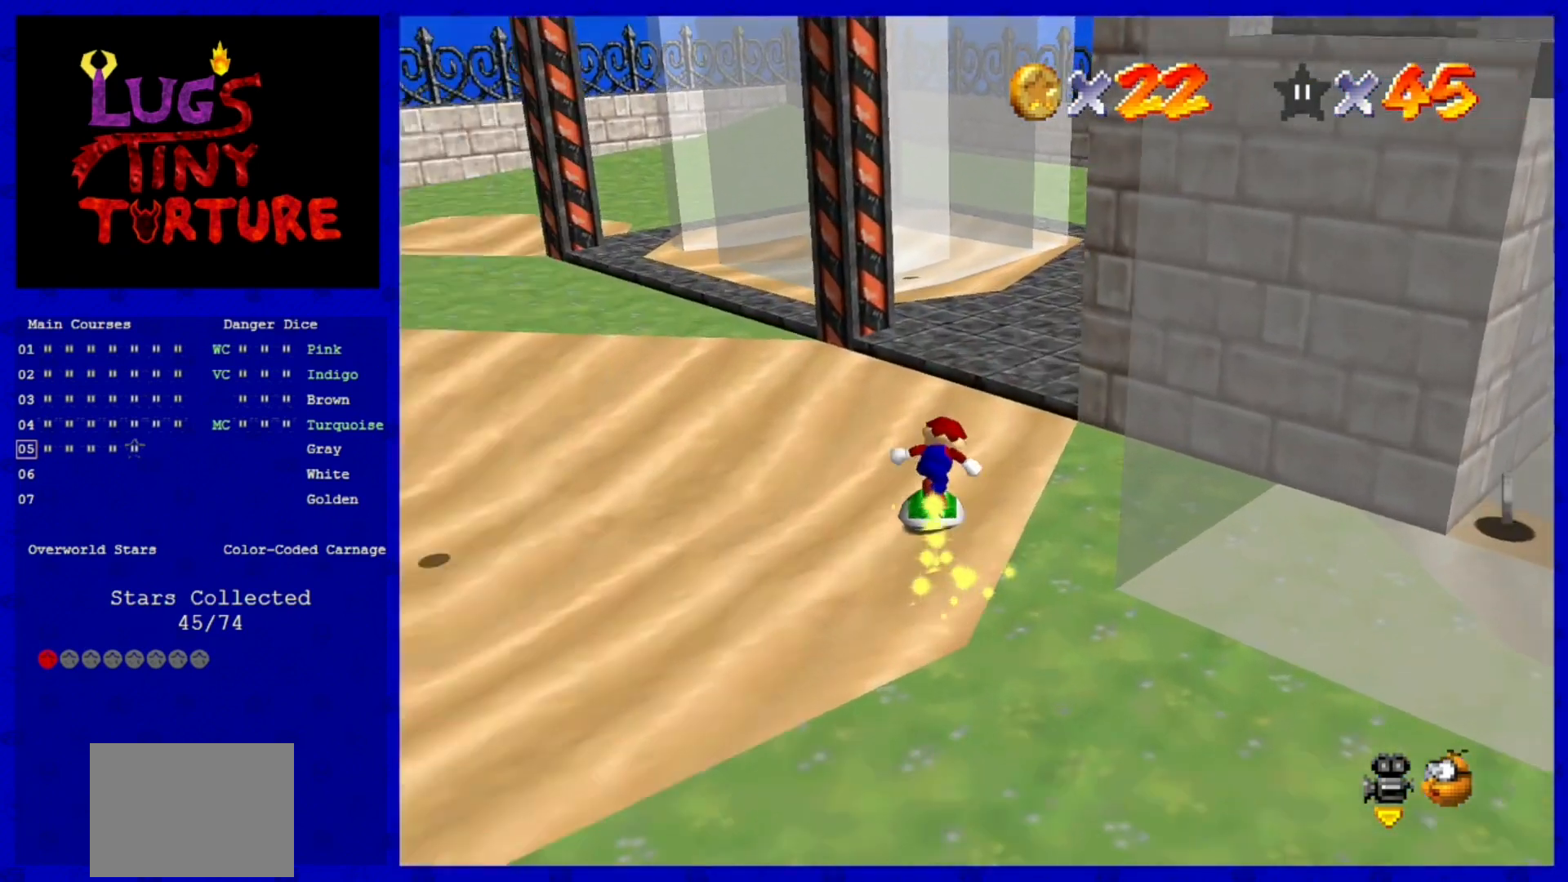
{"dt_ms": 1000, "buttons": ["A"], "left_stick": "center"}
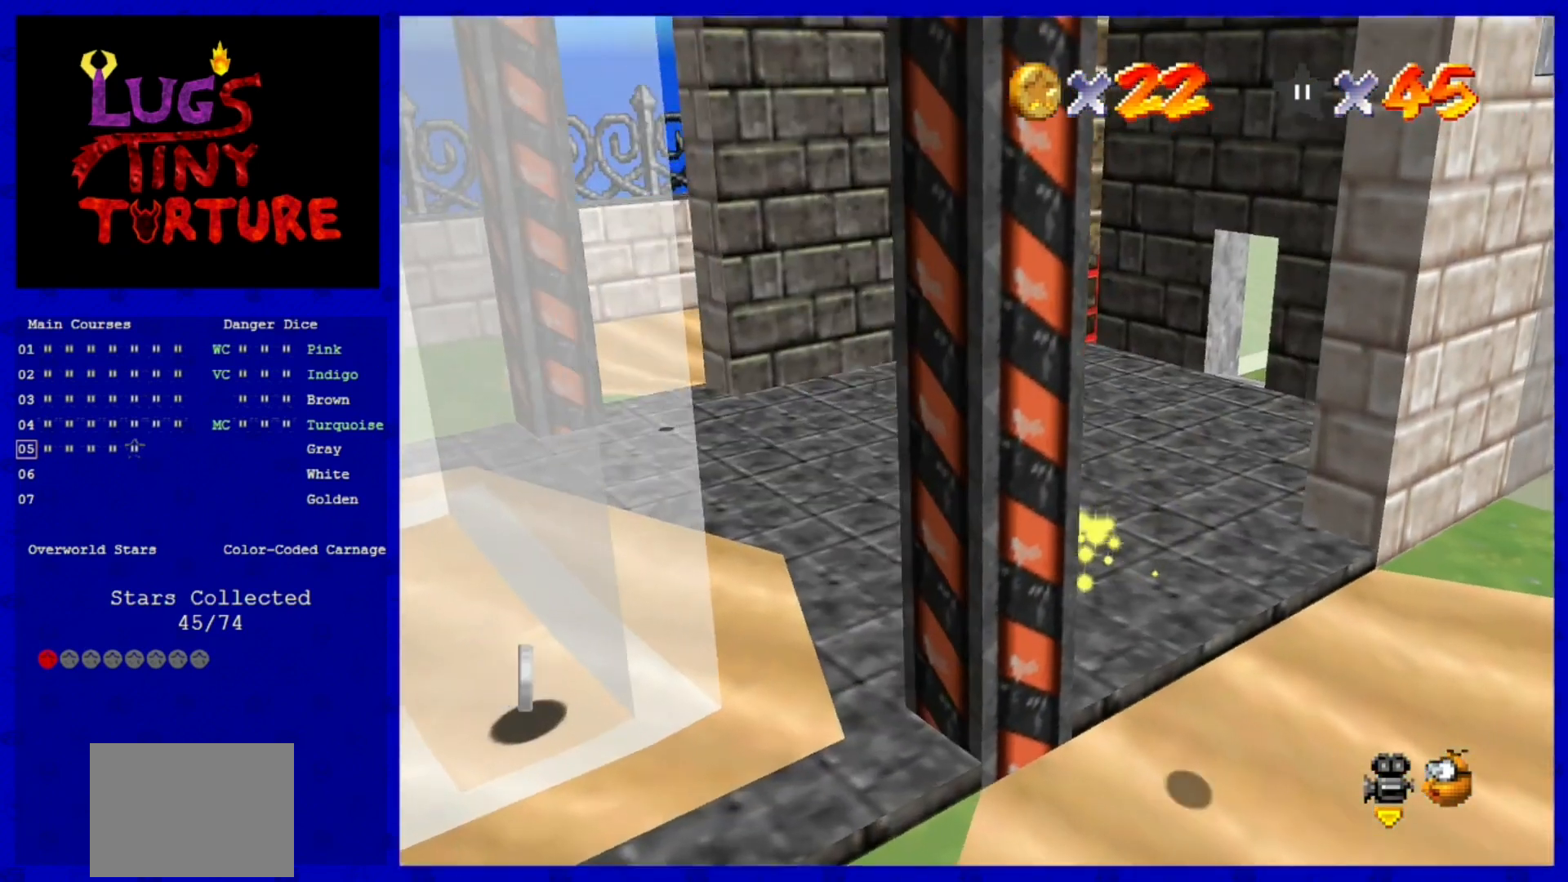
{"dt_ms": 1000, "buttons": [], "left_stick": "center"}
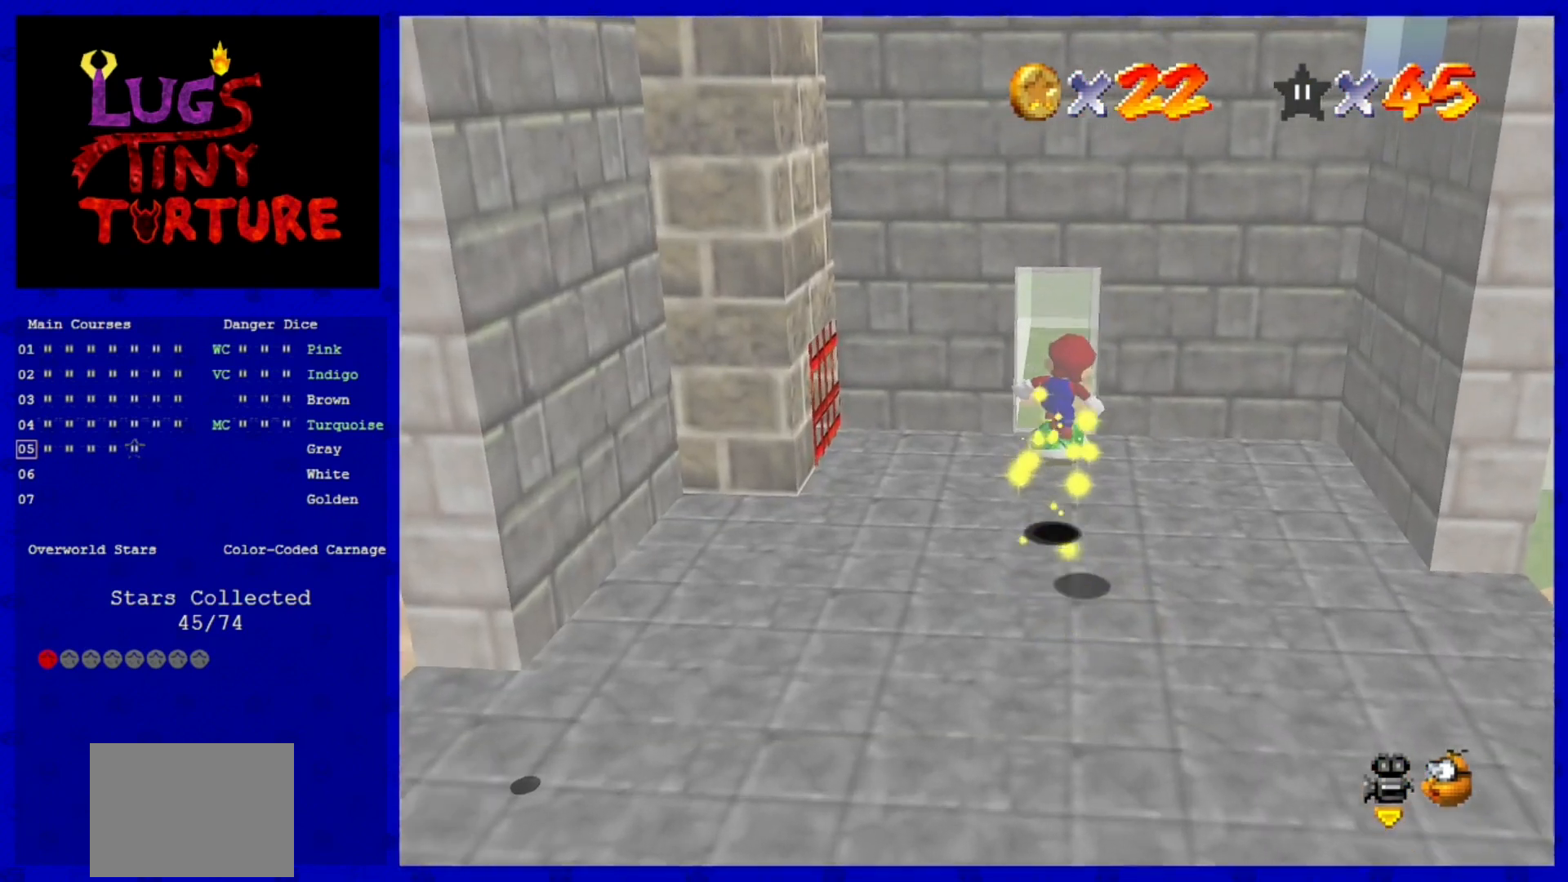
{"dt_ms": 480, "buttons": [], "left_stick": "center", "events": []}
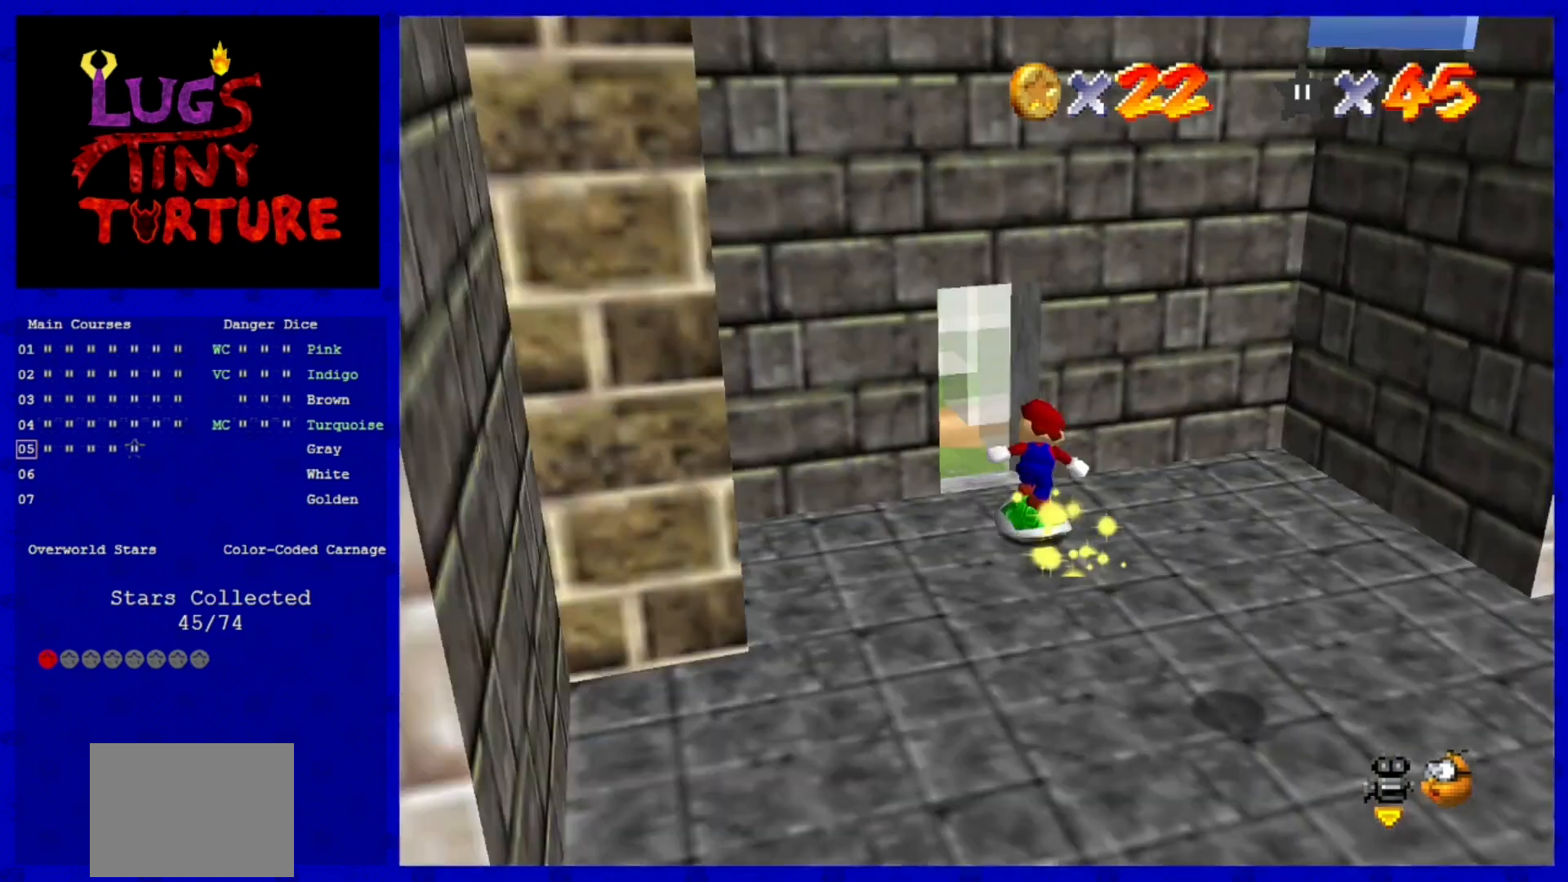
{"dt_ms": 520, "buttons": ["A"], "left_stick": "right", "events": [[40, "C_LEFT", "down"], [80, "C_LEFT", "up"], [120, "C_LEFT", "down"], [240, "C_LEFT", "up"], [440, "A", "down"], [480, "left_stick", "right"]]}
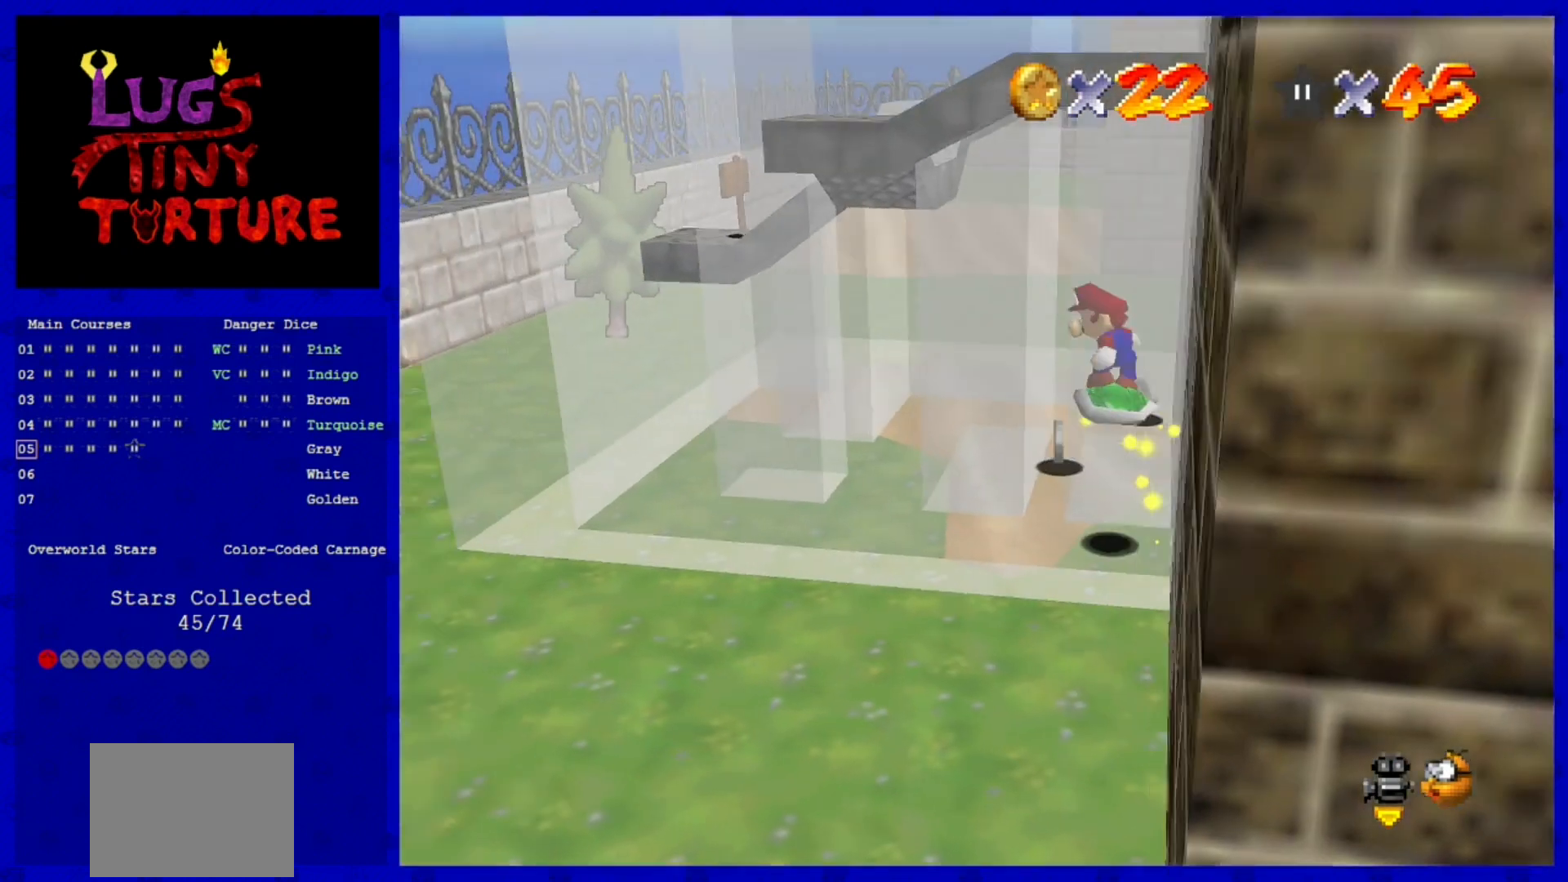
{"dt_ms": 480, "buttons": [], "left_stick": "center", "events": [[40, "A", "up"], [400, "left_stick", "center"]]}
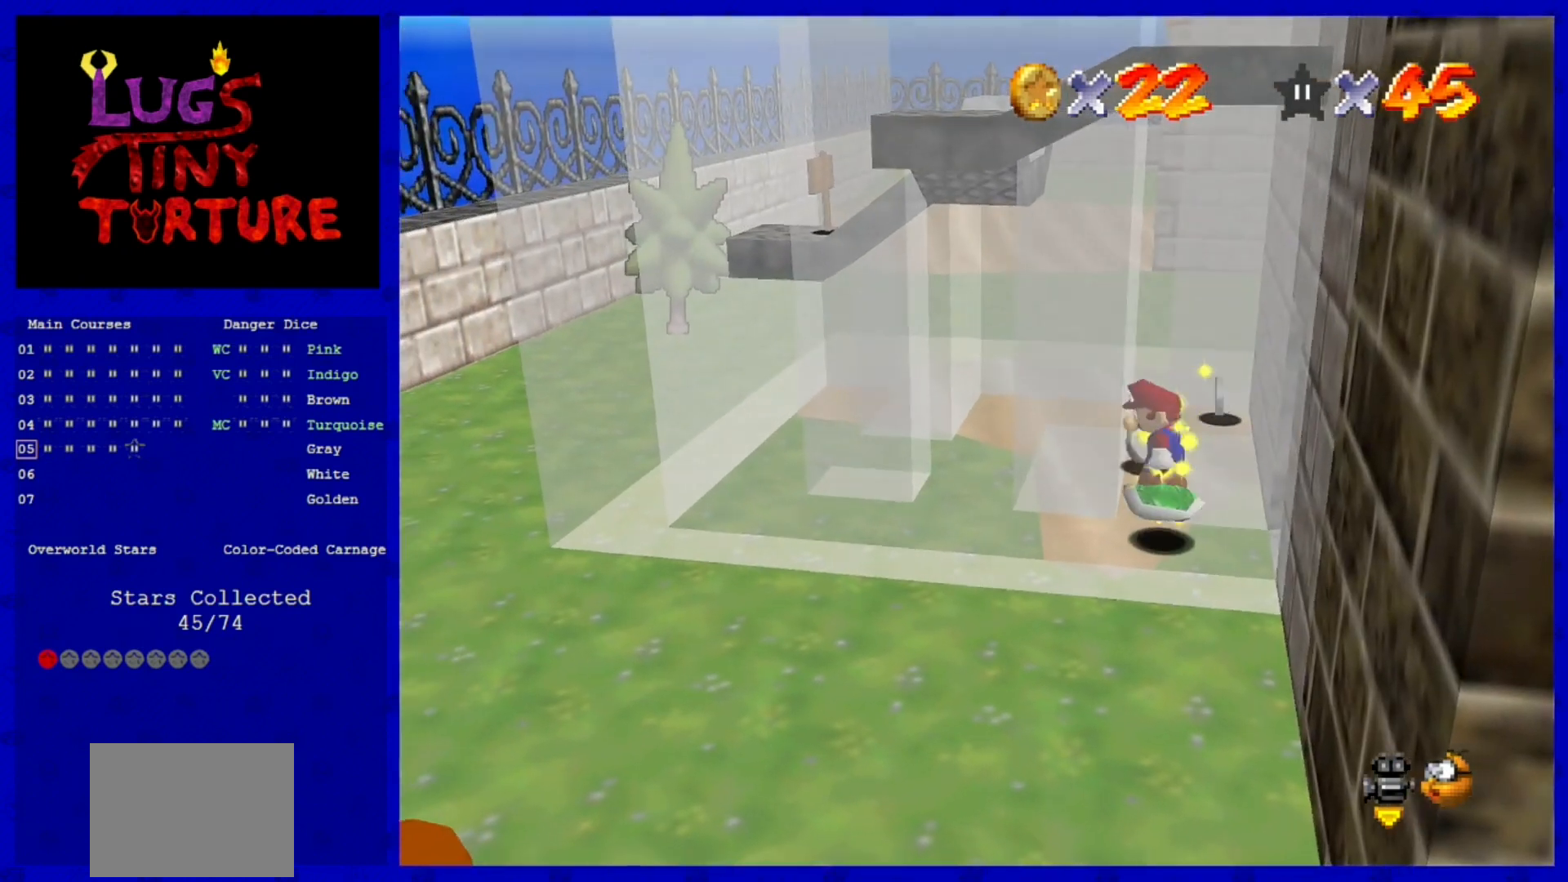
{"dt_ms": 520, "buttons": [], "left_stick": "center", "events": [[40, "A", "down"], [120, "A", "up"], [280, "left_stick", "down"], [360, "left_stick", "center"]]}
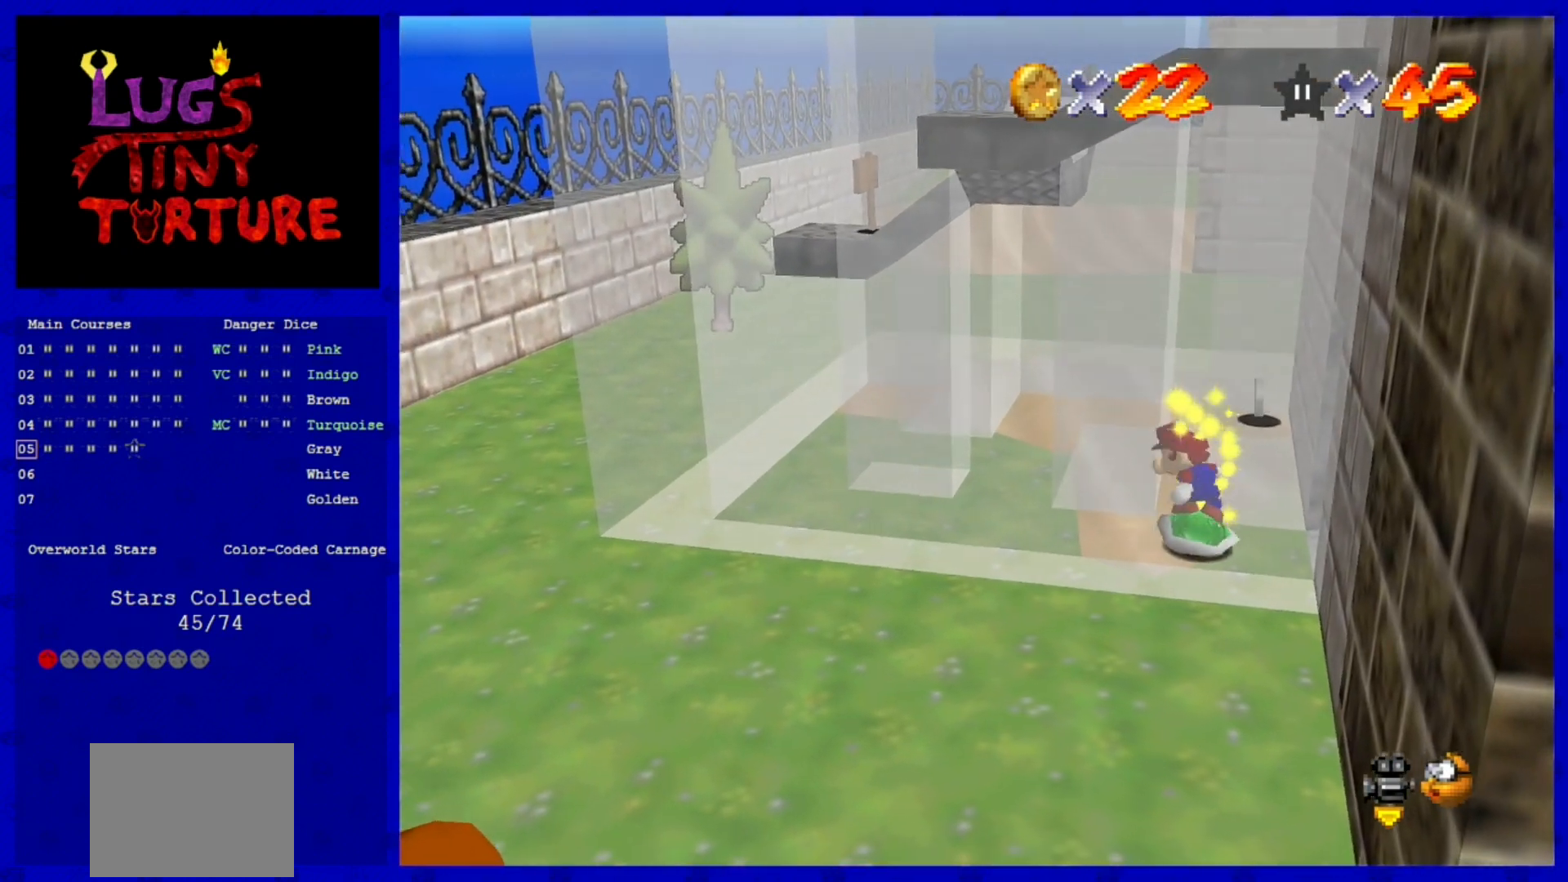
{"dt_ms": 1000, "buttons": [], "left_stick": "up"}
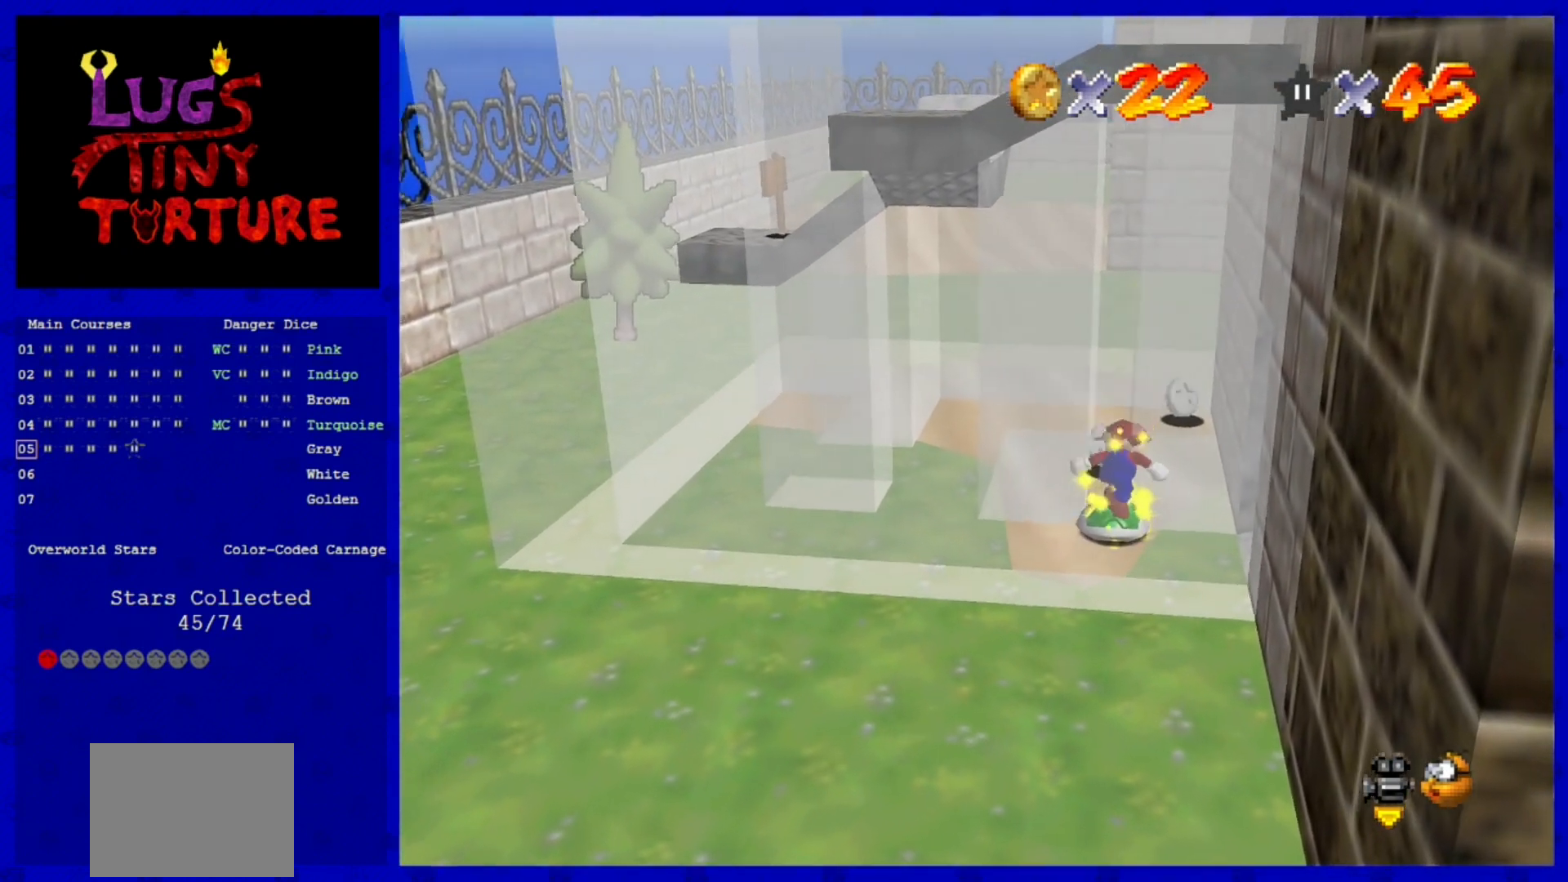
{"dt_ms": 480, "buttons": [], "left_stick": "center", "events": [[240, "left_stick", "center"], [360, "A", "down"], [440, "A", "up"]]}
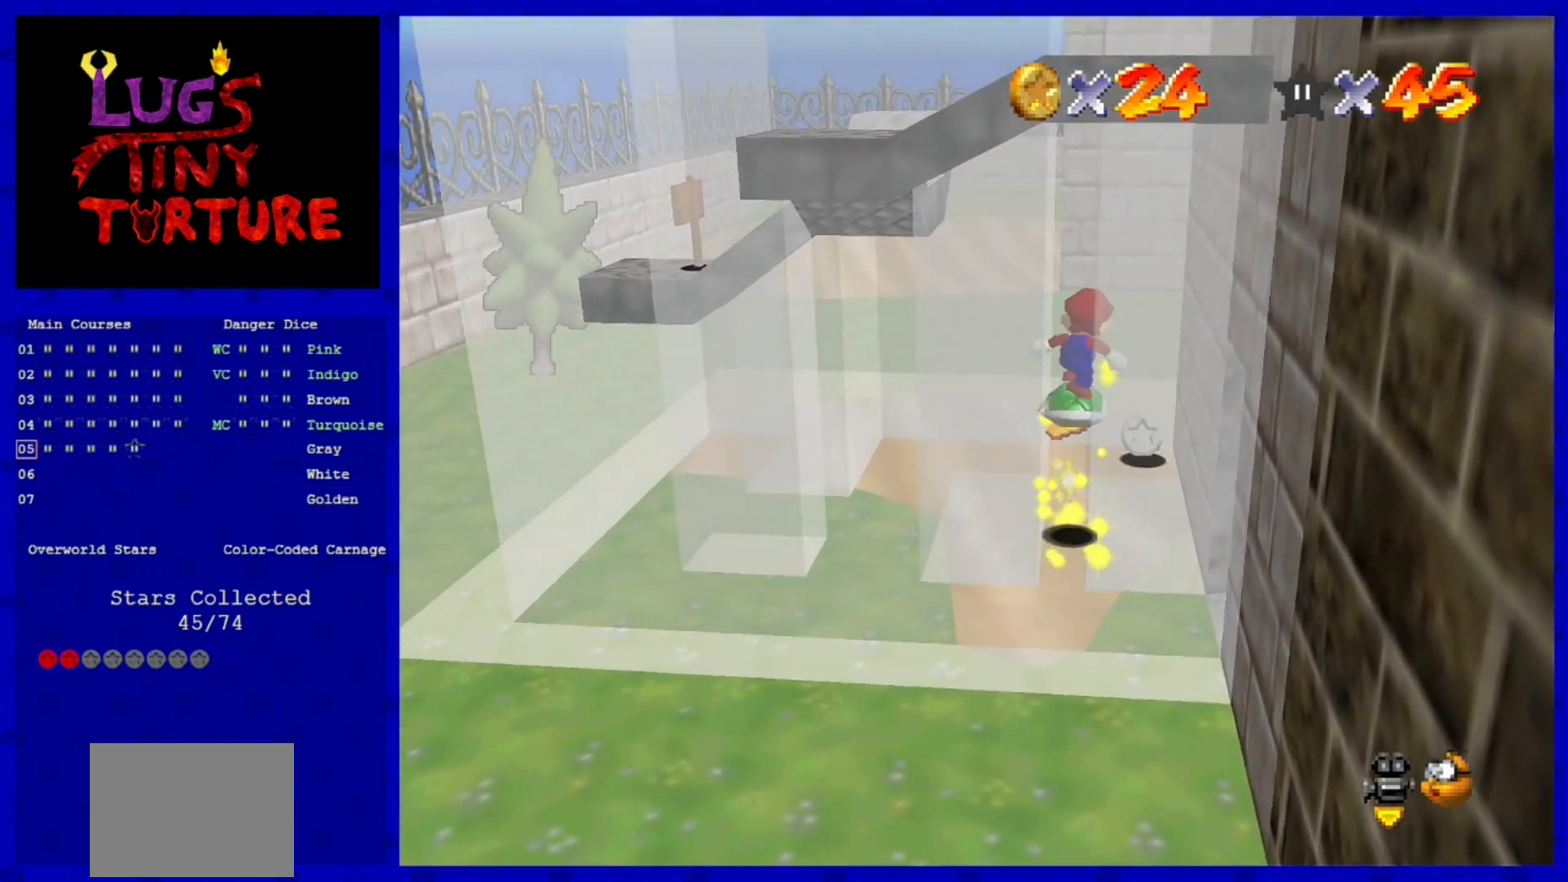
{"dt_ms": 520, "buttons": [], "left_stick": "center", "events": [[80, "left_stick", "left"], [160, "left_stick", "center"], [480, "A", "down"], [520, "A", "up"]]}
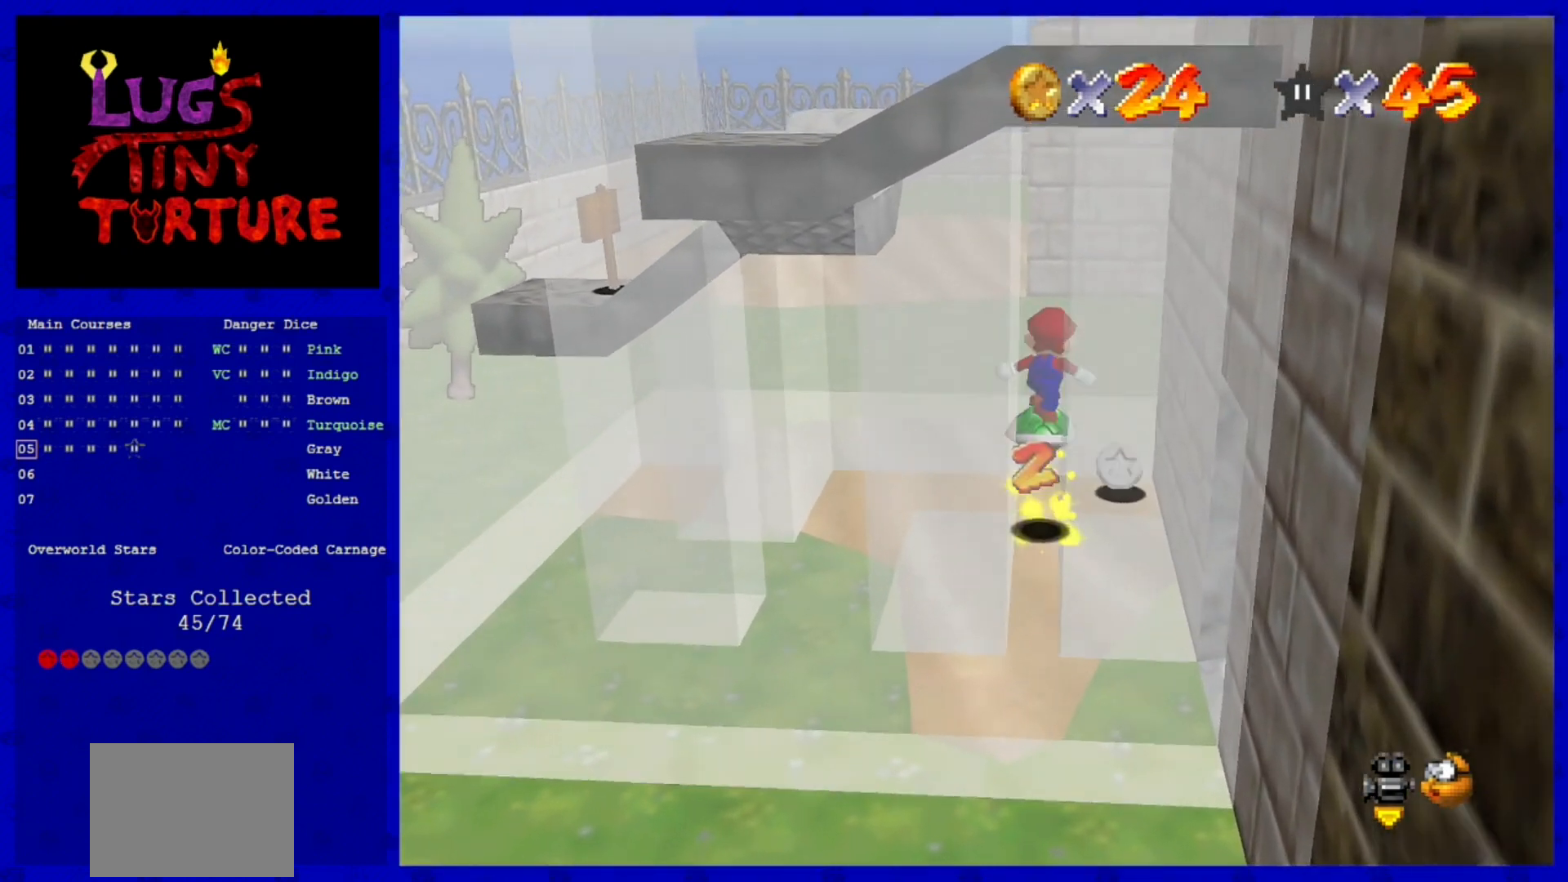
{"dt_ms": 480, "buttons": [], "left_stick": "center", "events": [[200, "left_stick", "down"], [360, "left_stick", "center"]]}
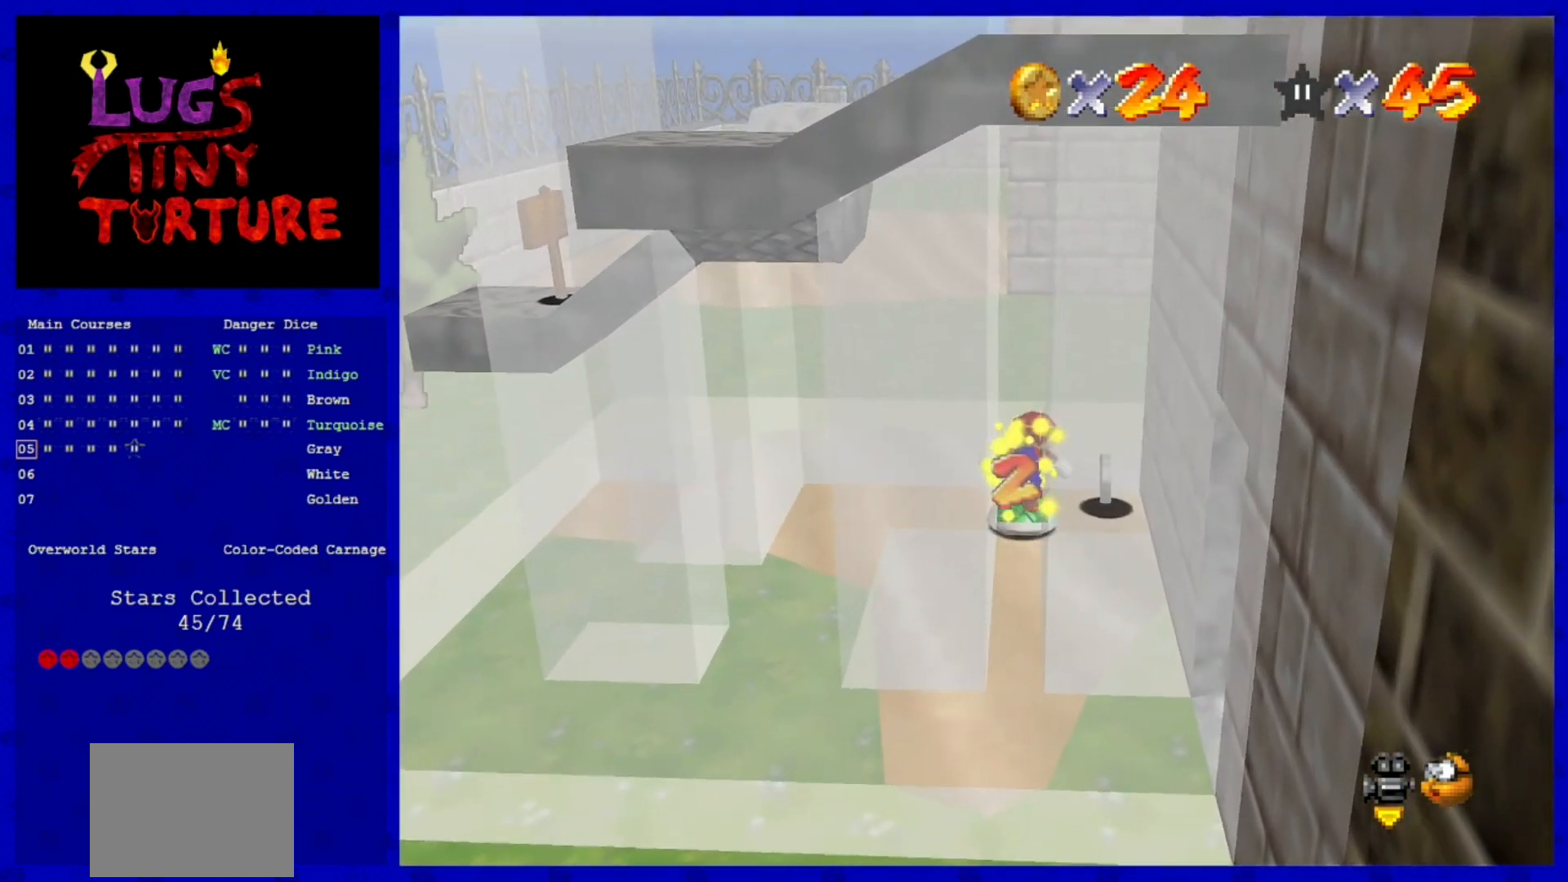
{"dt_ms": 520, "buttons": [], "left_stick": "center", "events": [[40, "A", "down"], [160, "A", "up"], [240, "left_stick", "right"], [400, "left_stick", "center"]]}
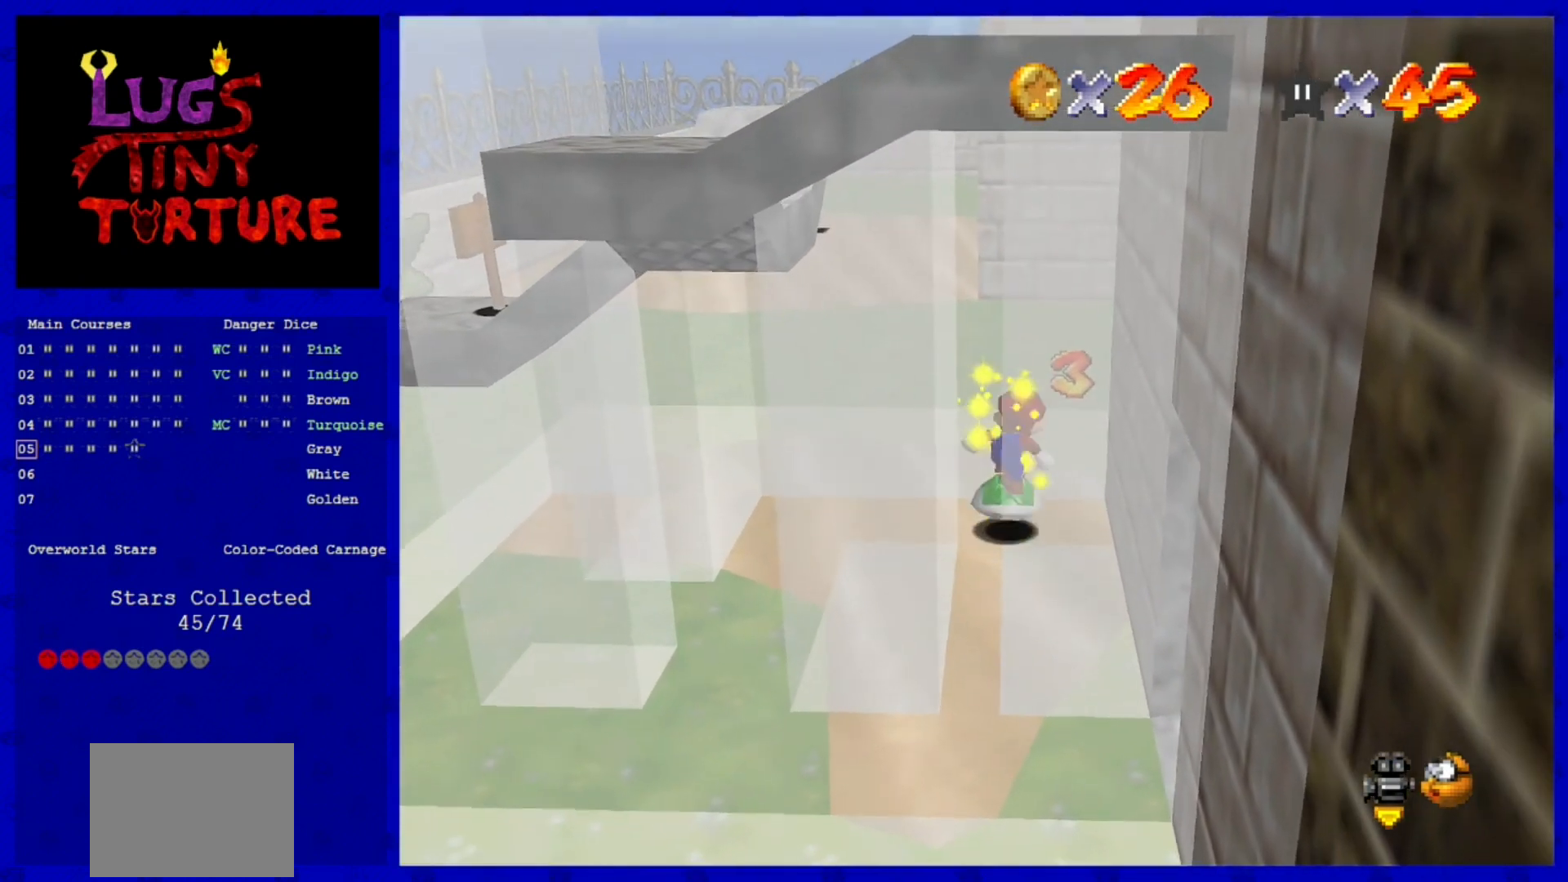
{"dt_ms": 480, "buttons": [], "left_stick": "center", "events": [[120, "A", "down"], [240, "left_stick", "left"], [280, "A", "up"], [360, "left_stick", "down"], [440, "left_stick", "center"]]}